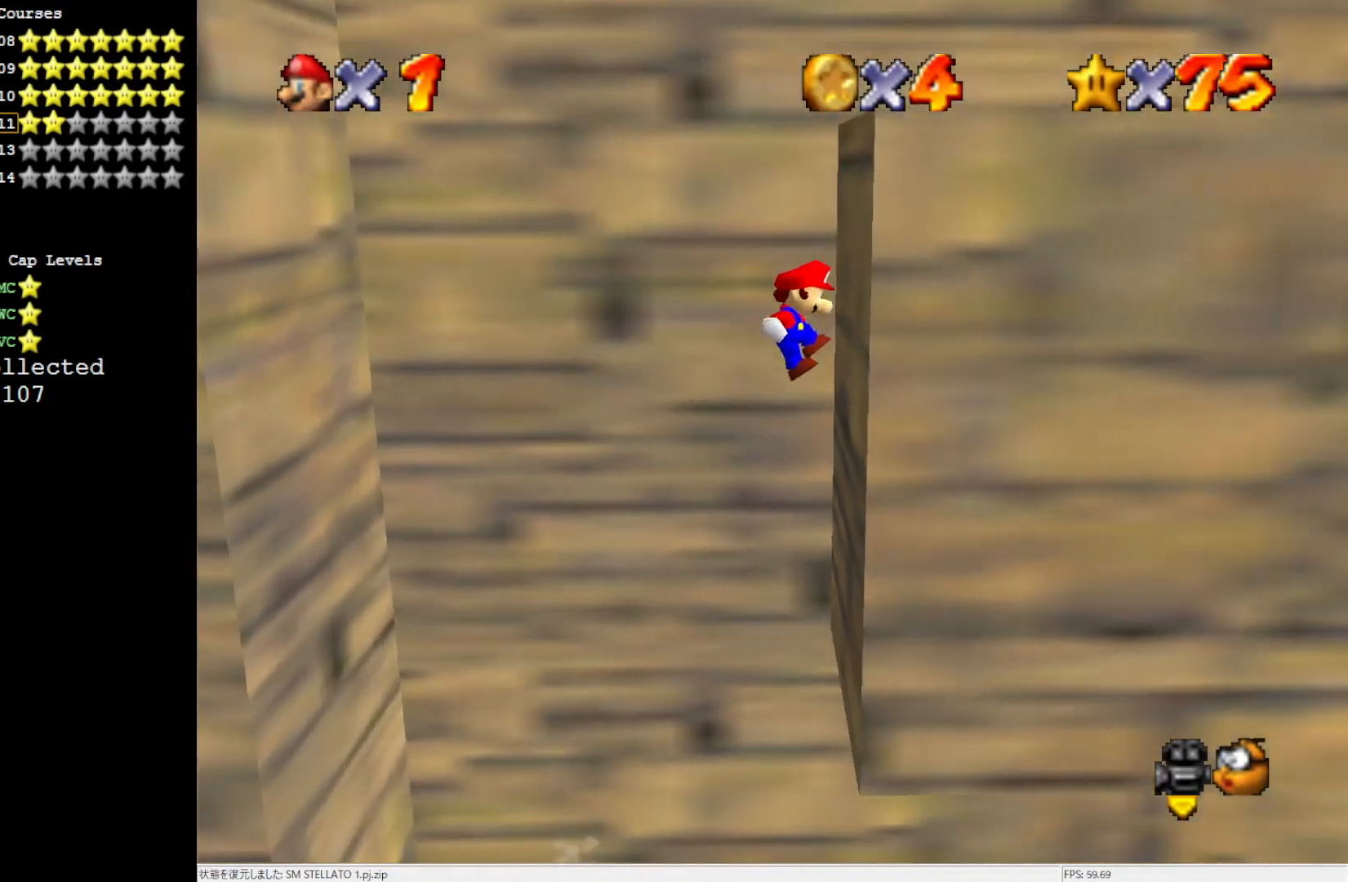
Gameplay with a controller (Nintendo layout); each line is a JSON object with the inputs held at the frame after it. "events" lists button and stick changes between this image and that frame as [ms after this image, input, new state], when the widget could be followed in between. Not read: L3 R3.
{"buttons": ["A"], "left_stick": "down-left", "events": [[67, "A", "down"], [100, "left_stick", "left"], [500, "left_stick", "down-left"]]}
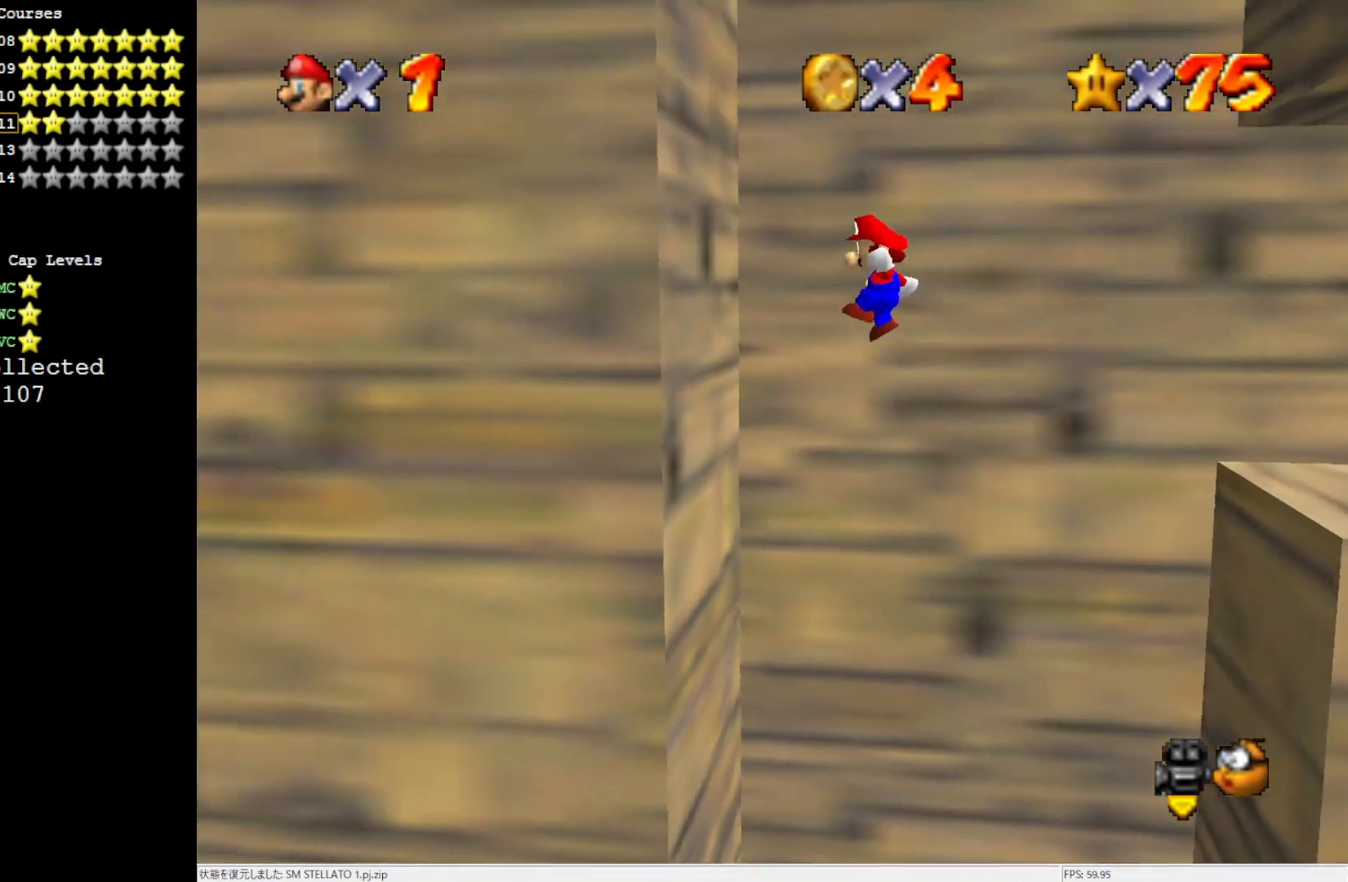
{"buttons": ["A"], "left_stick": "right", "events": [[100, "A", "up"], [150, "left_stick", "down-right"], [233, "A", "down"], [233, "left_stick", "right"]]}
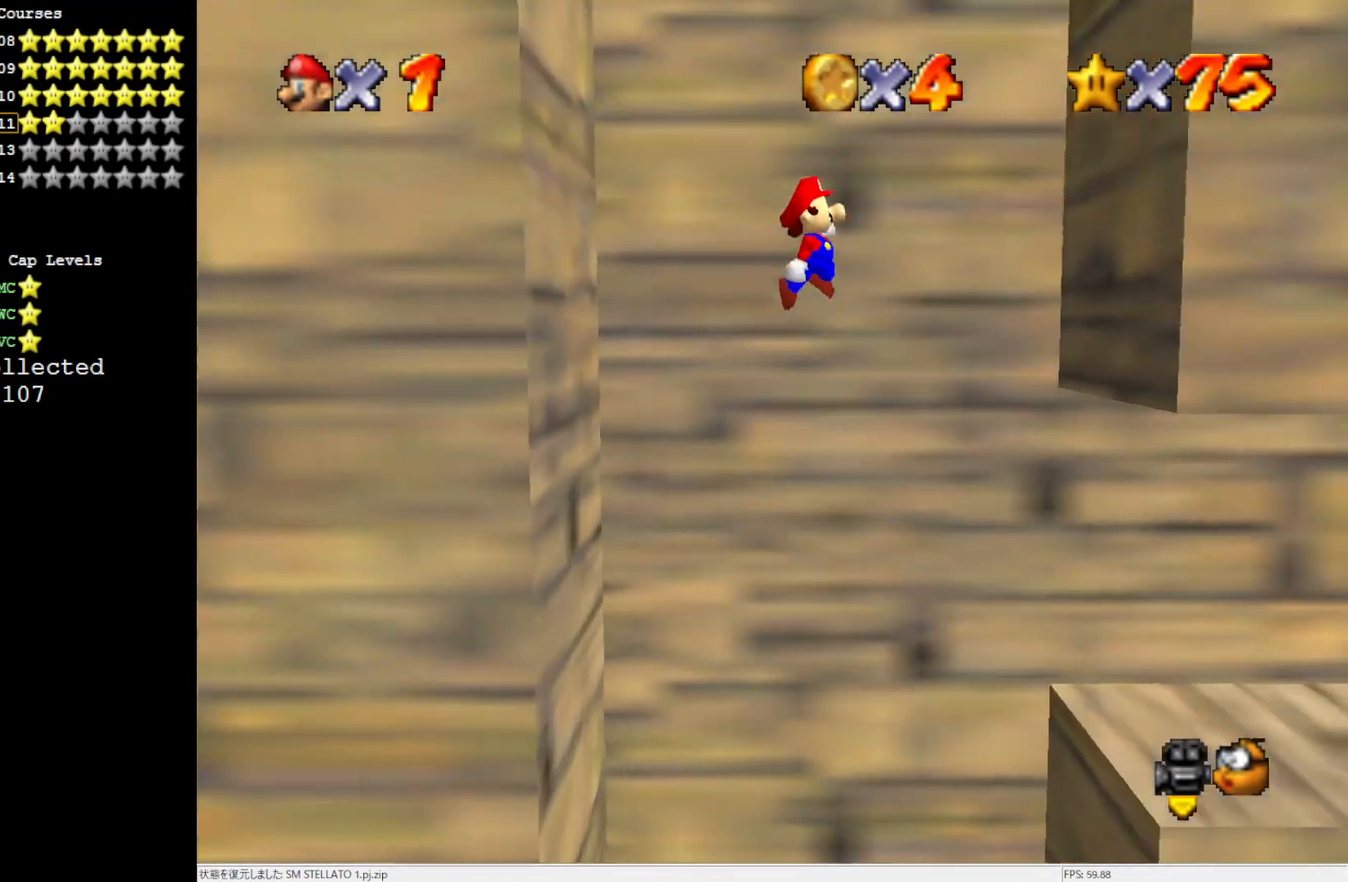
{"buttons": ["A"], "left_stick": "left", "events": [[300, "A", "up"], [383, "A", "down"], [417, "left_stick", "left"]]}
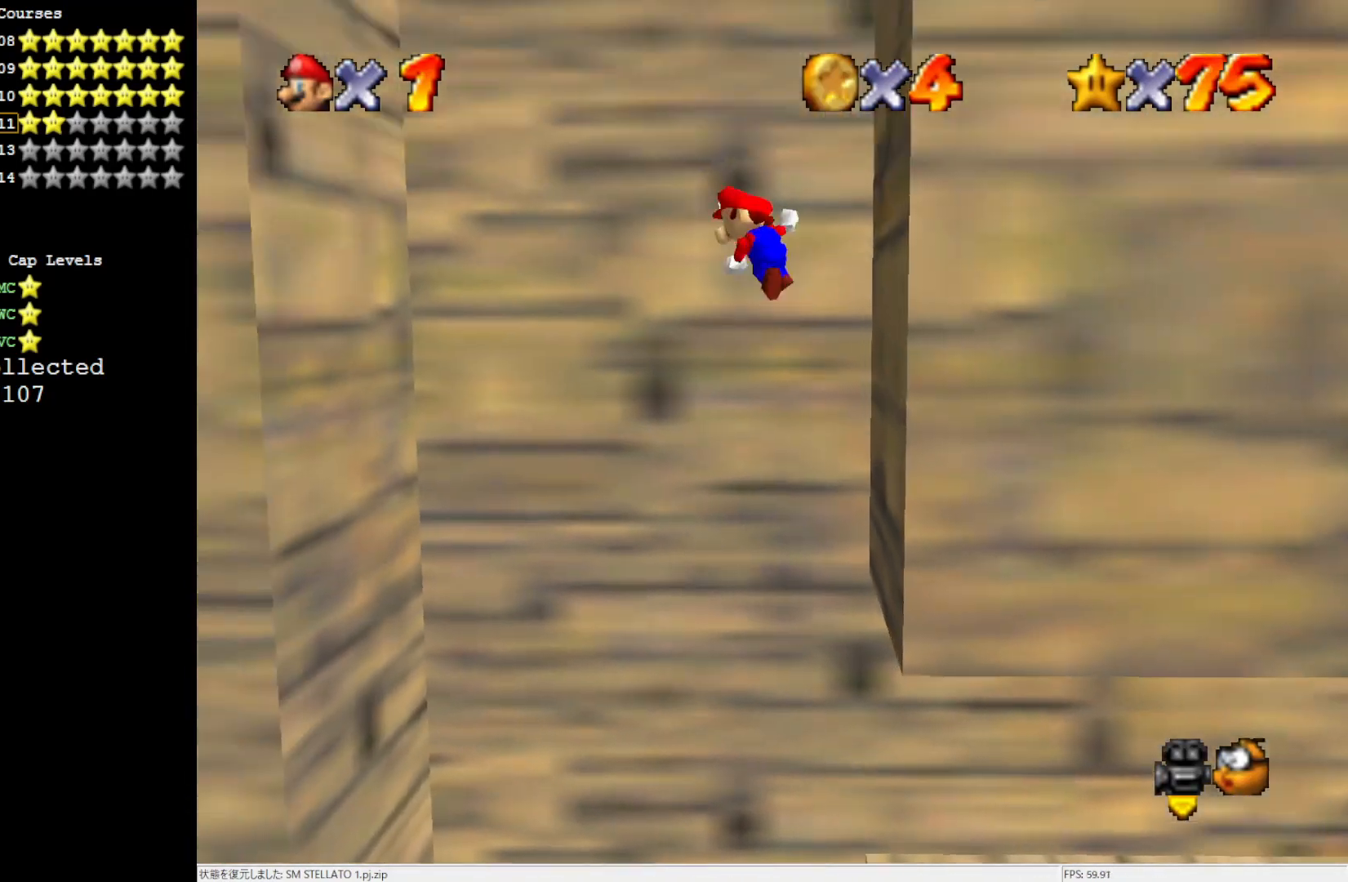
{"buttons": [], "left_stick": "left", "events": [[450, "A", "up"]]}
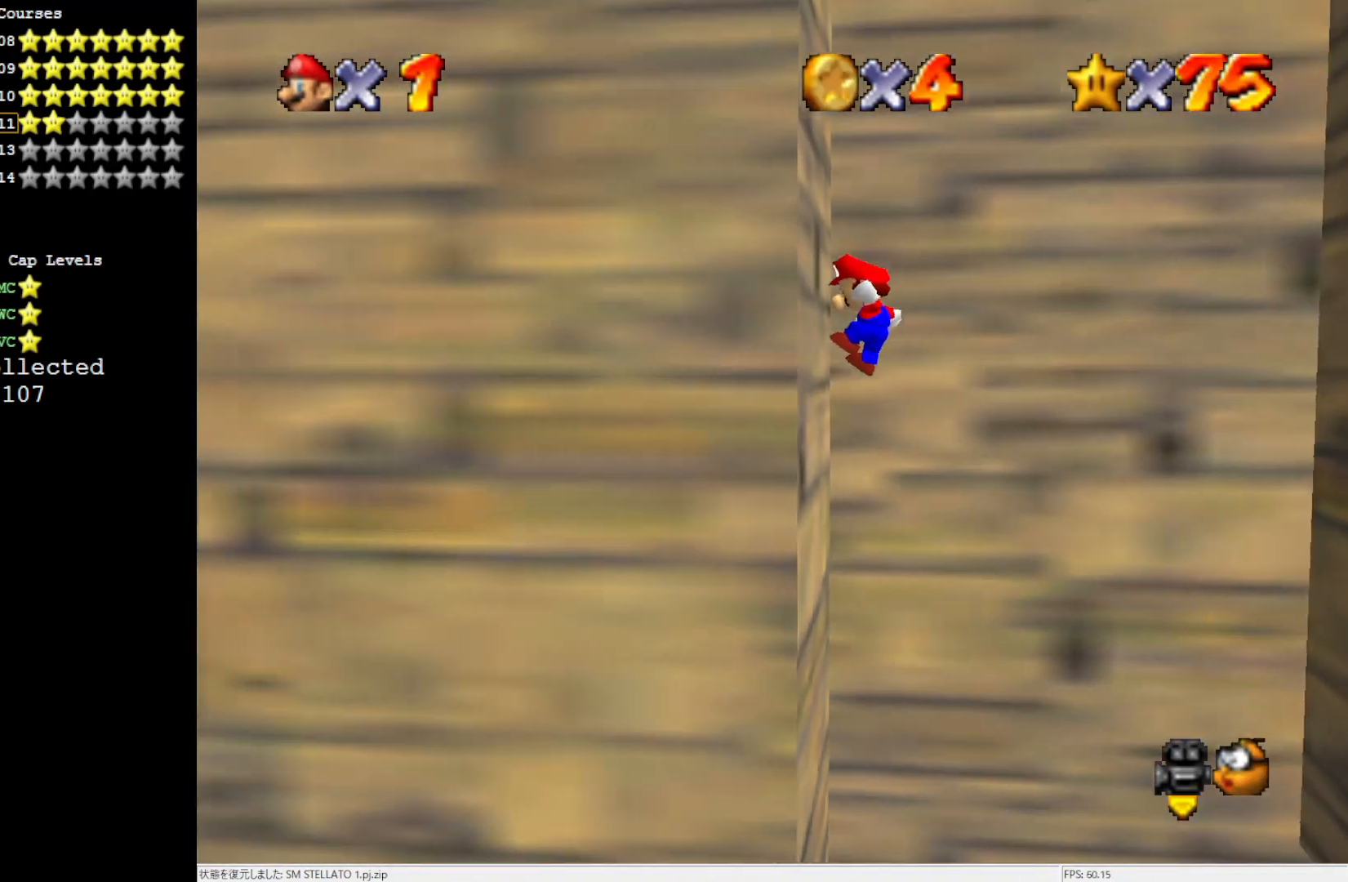
{"buttons": ["A"], "left_stick": "right", "events": [[67, "A", "down"], [67, "left_stick", "right"]]}
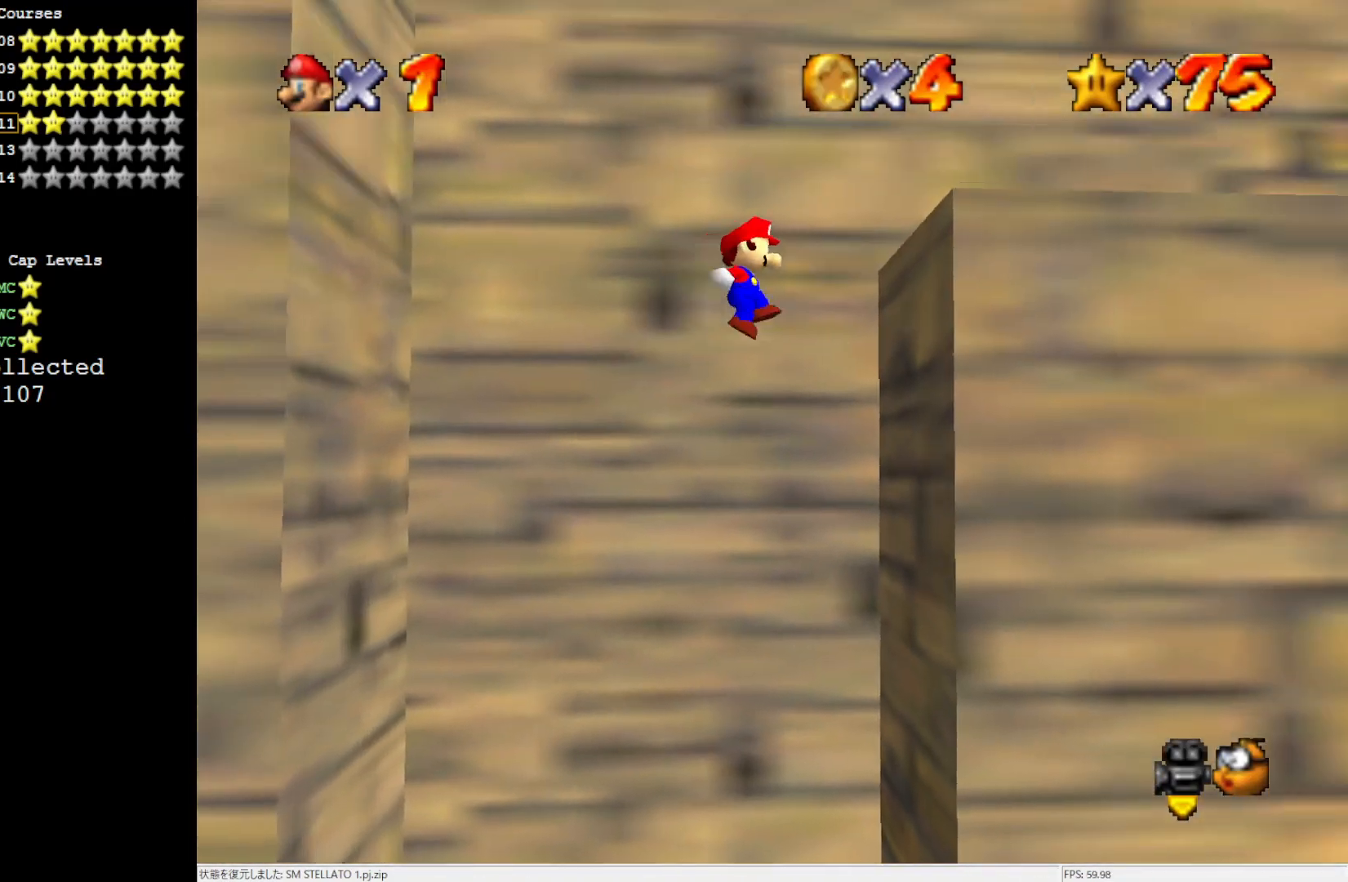
{"buttons": ["A", "C_LEFT"], "left_stick": "center", "events": [[133, "A", "up"], [267, "A", "down"], [300, "left_stick", "center"], [500, "C_LEFT", "down"]]}
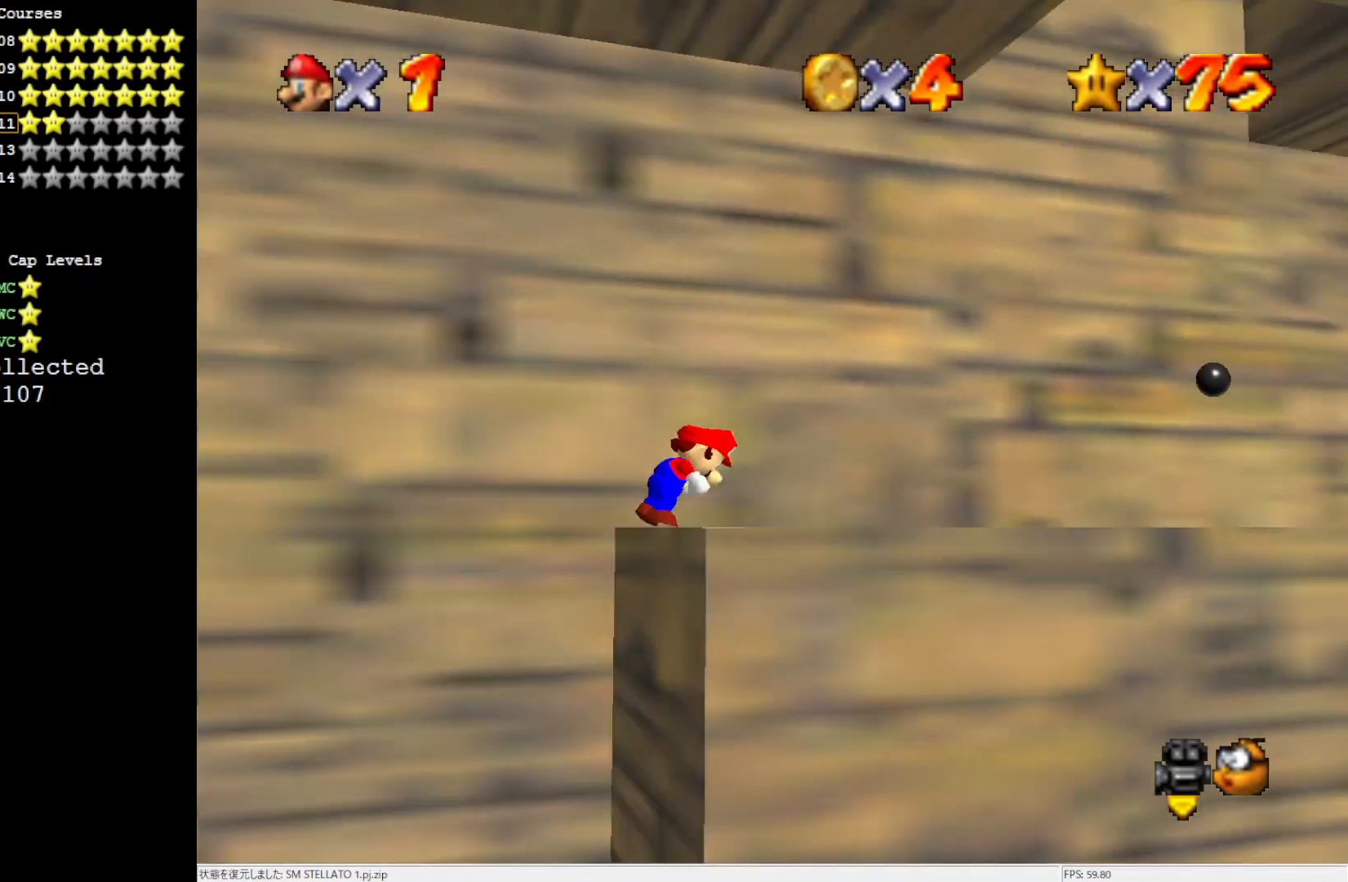
{"buttons": ["C_LEFT"], "left_stick": "center", "events": [[67, "C_LEFT", "up"], [100, "A", "up"], [100, "C_LEFT", "down"], [150, "C_LEFT", "up"], [500, "C_LEFT", "down"]]}
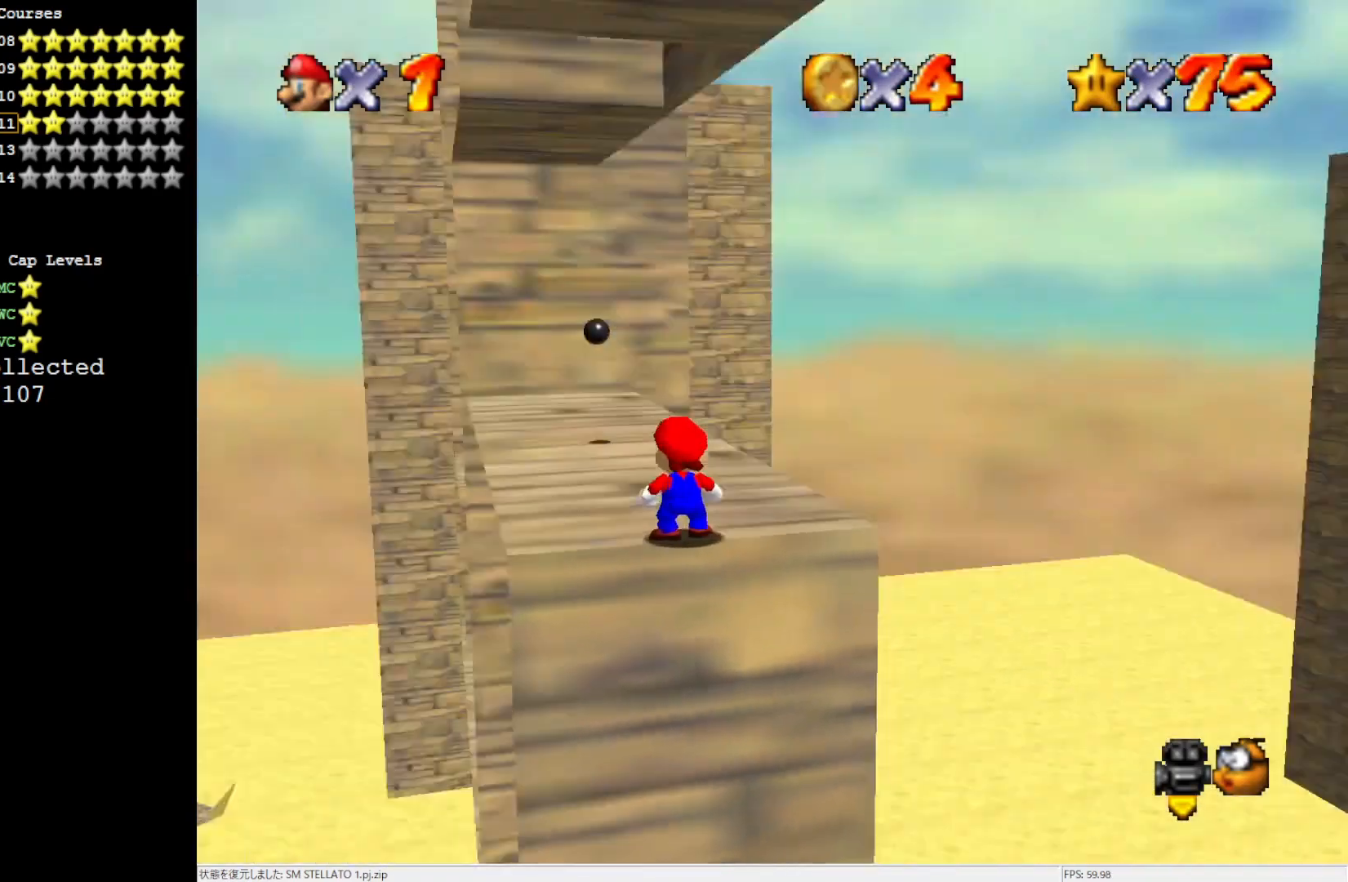
{"buttons": ["A", "B"], "left_stick": "center", "events": [[100, "C_LEFT", "up"], [183, "C_LEFT", "down"], [300, "C_LEFT", "up"], [467, "A", "down"], [467, "B", "down"]]}
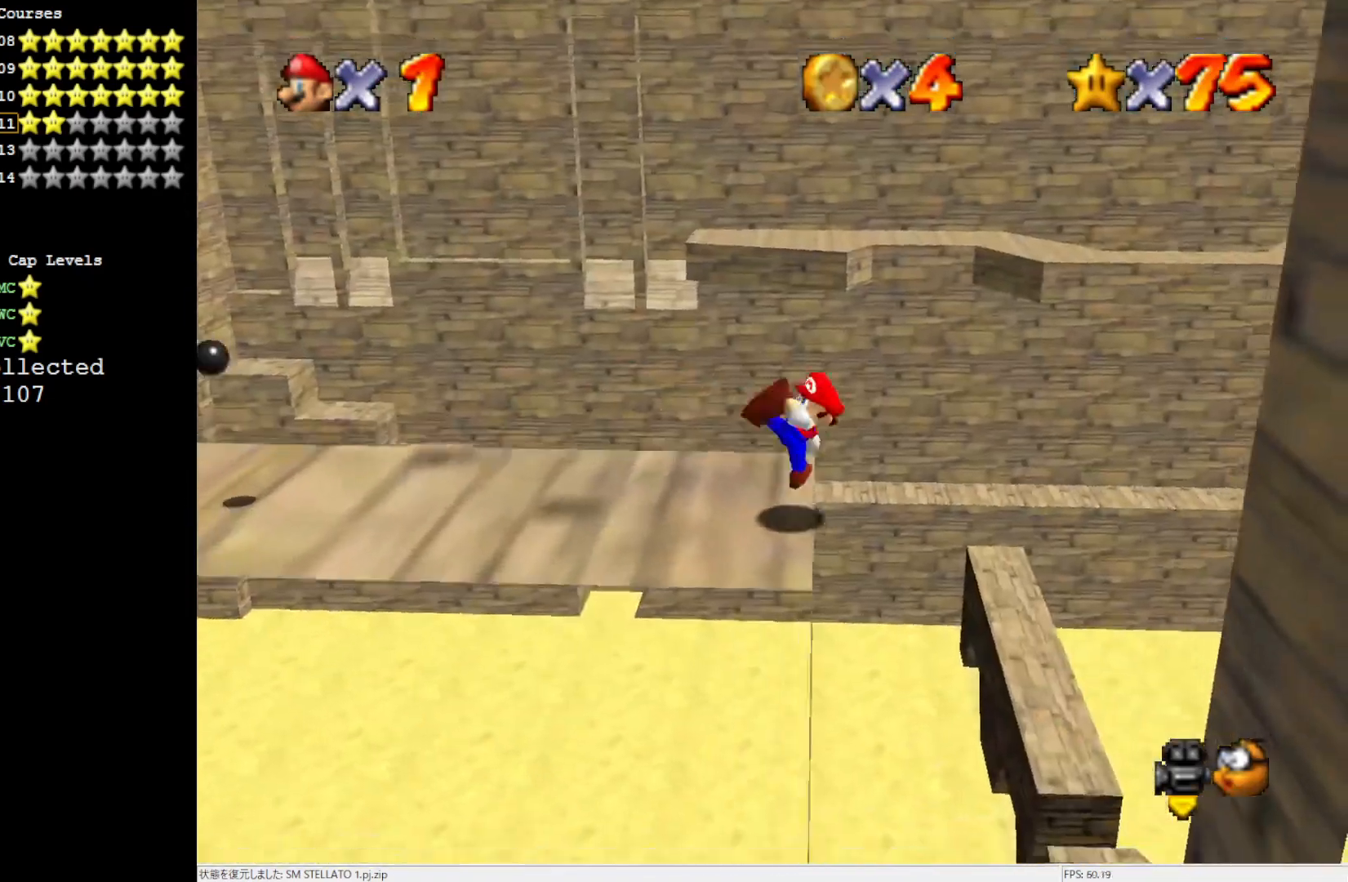
{"buttons": [], "left_stick": "left", "events": [[33, "A", "up"], [33, "B", "up"], [33, "left_stick", "left"], [367, "A", "down"], [500, "A", "up"]]}
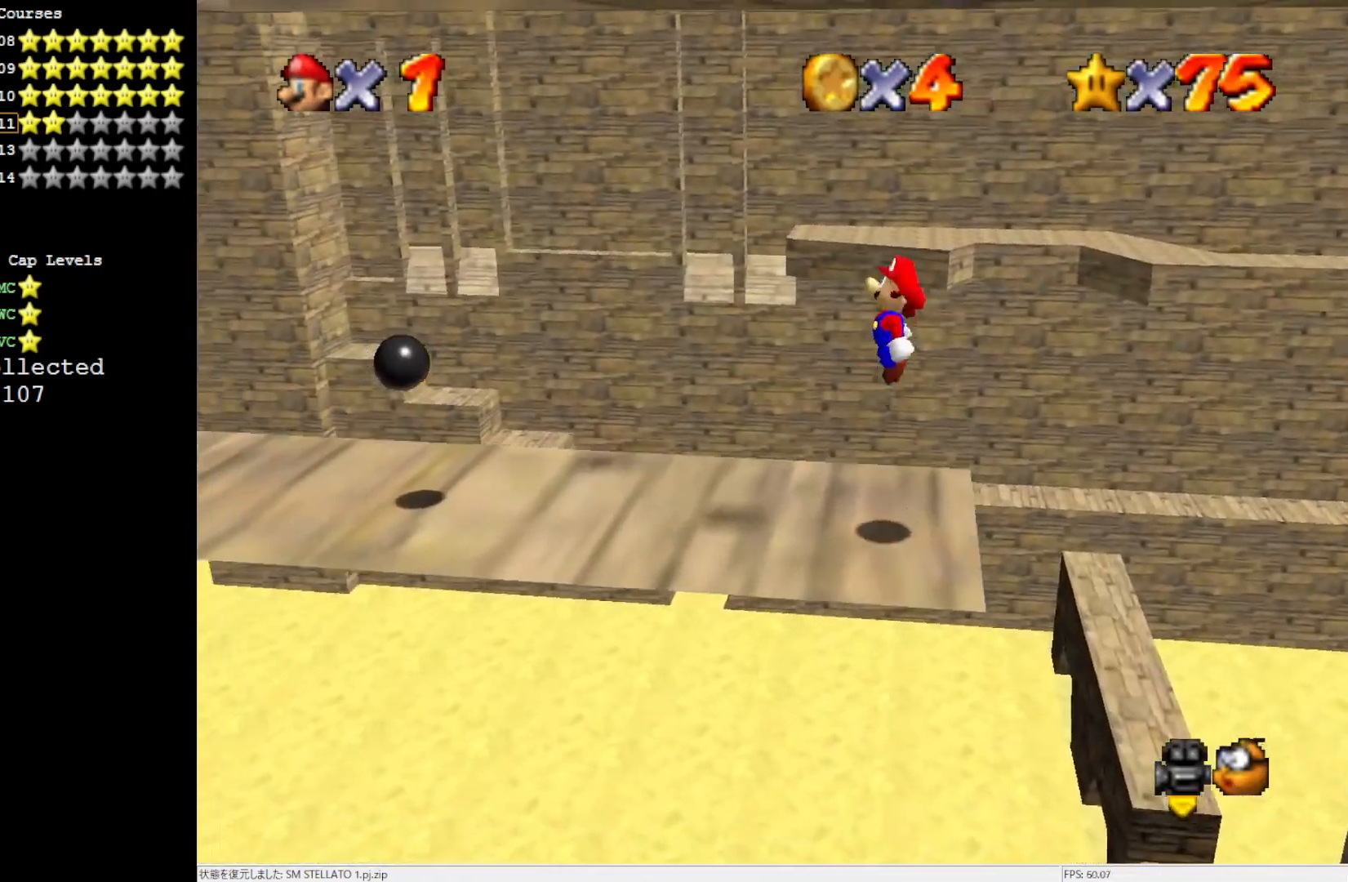
{"buttons": [], "left_stick": "left", "events": []}
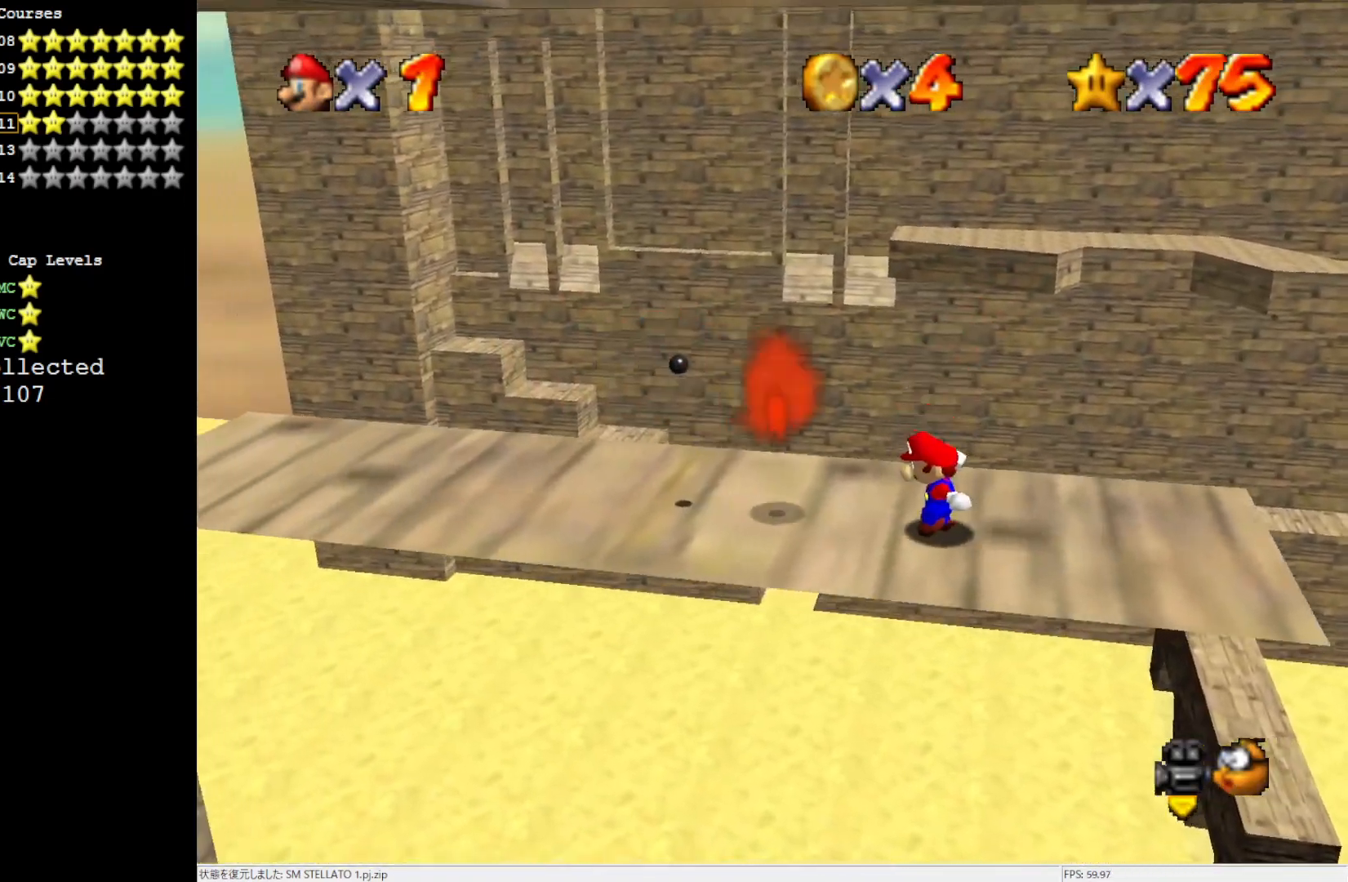
{"buttons": [], "left_stick": "left", "events": [[67, "A", "down"], [467, "A", "up"]]}
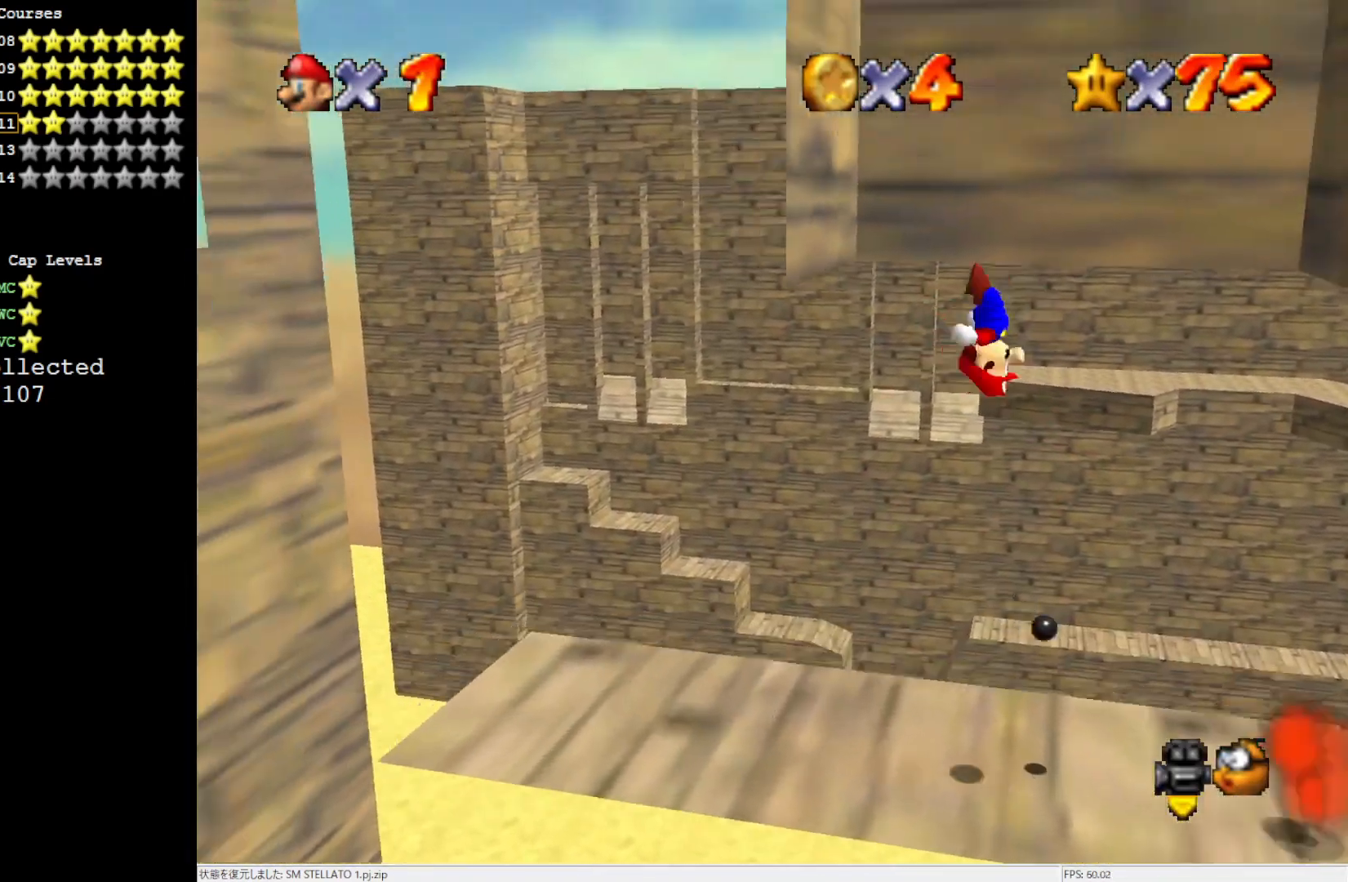
{"buttons": ["A"], "left_stick": "right", "events": [[217, "left_stick", "down-right"], [267, "A", "down"], [267, "left_stick", "right"]]}
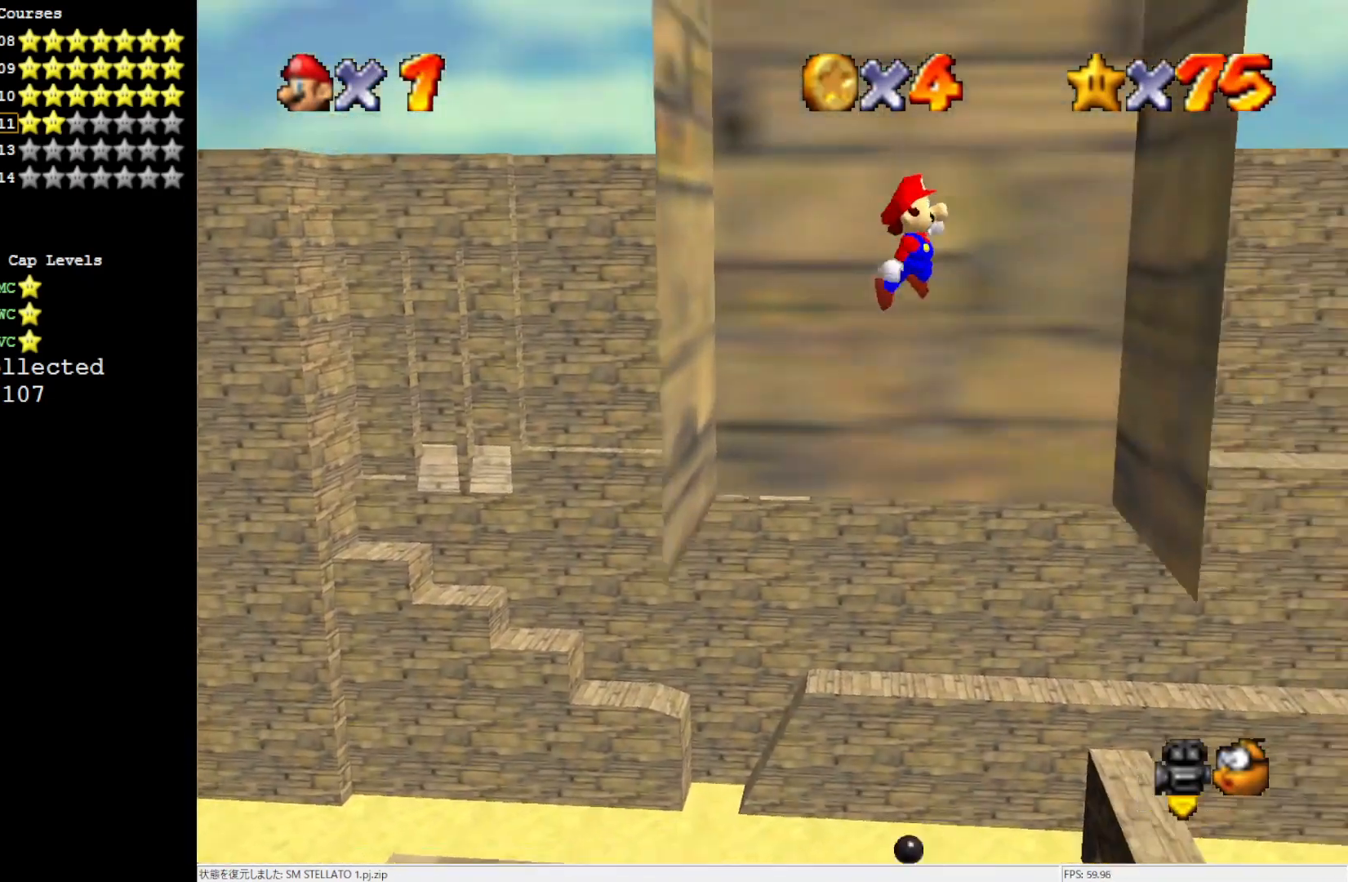
{"buttons": ["A"], "left_stick": "left", "events": [[267, "A", "up"], [367, "left_stick", "left"], [433, "A", "down"]]}
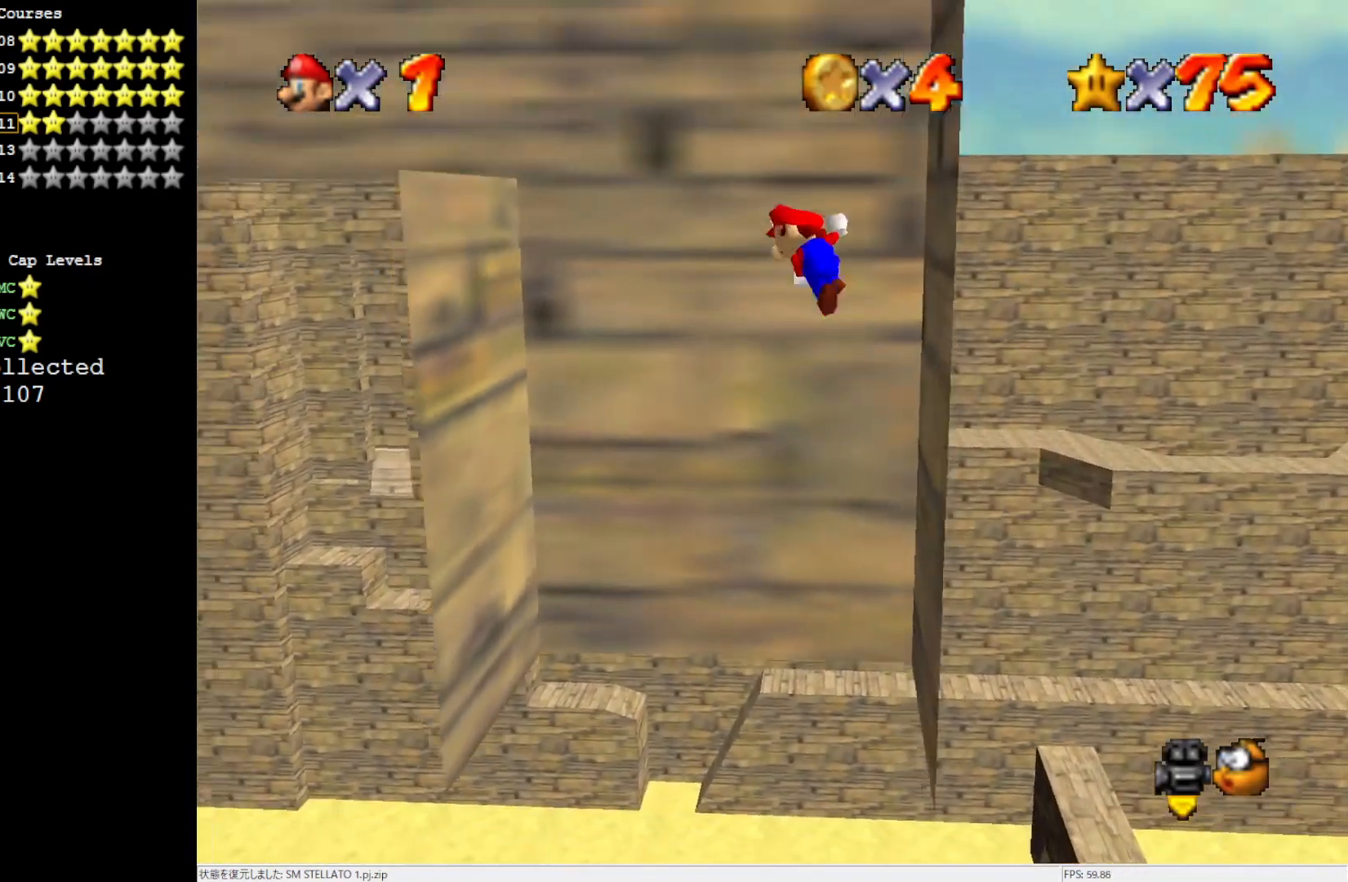
{"buttons": [], "left_stick": "left", "events": [[300, "A", "up"]]}
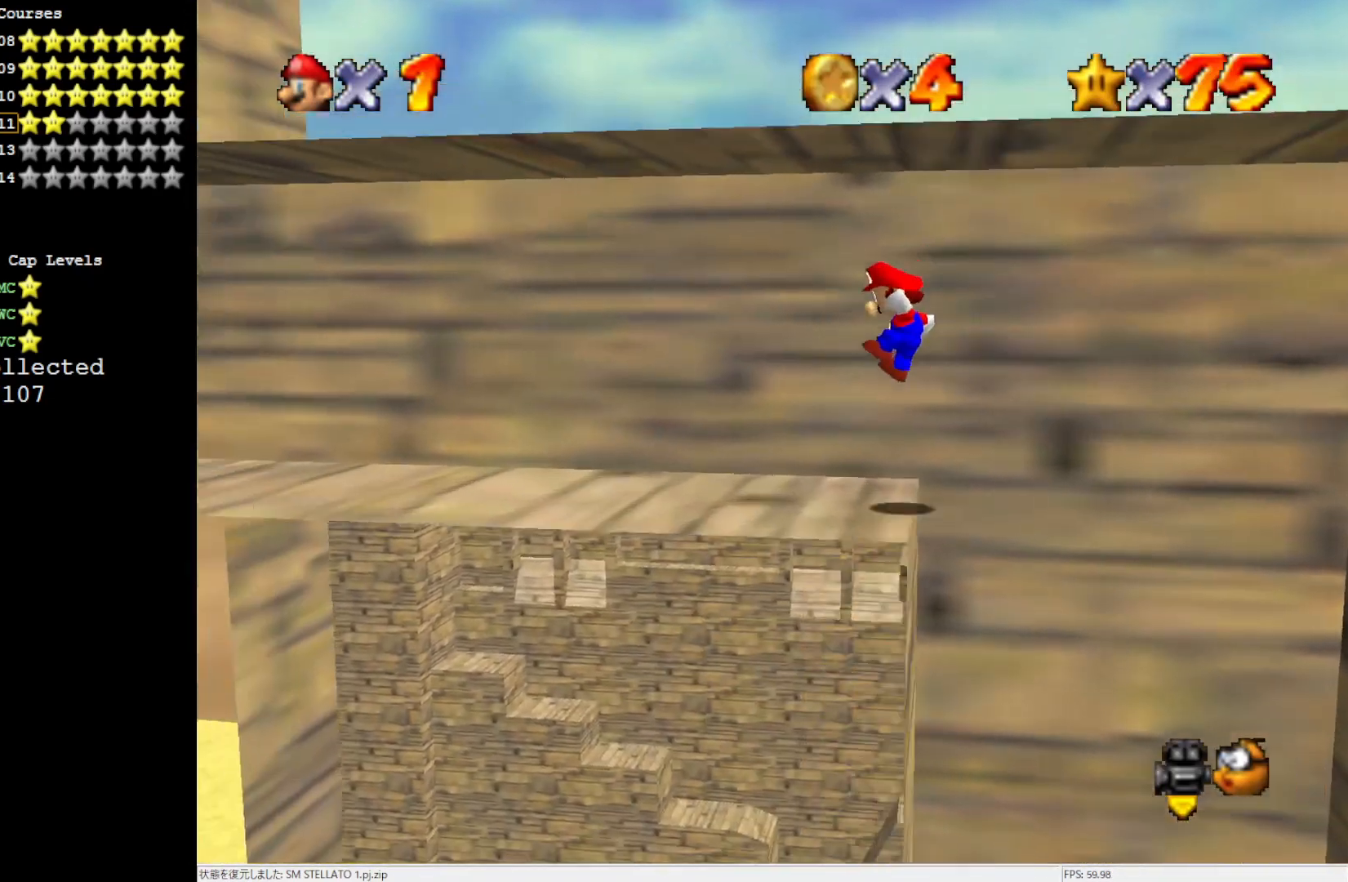
{"buttons": [], "left_stick": "left", "events": [[133, "B", "down"], [183, "B", "up"], [333, "B", "down"], [383, "B", "up"]]}
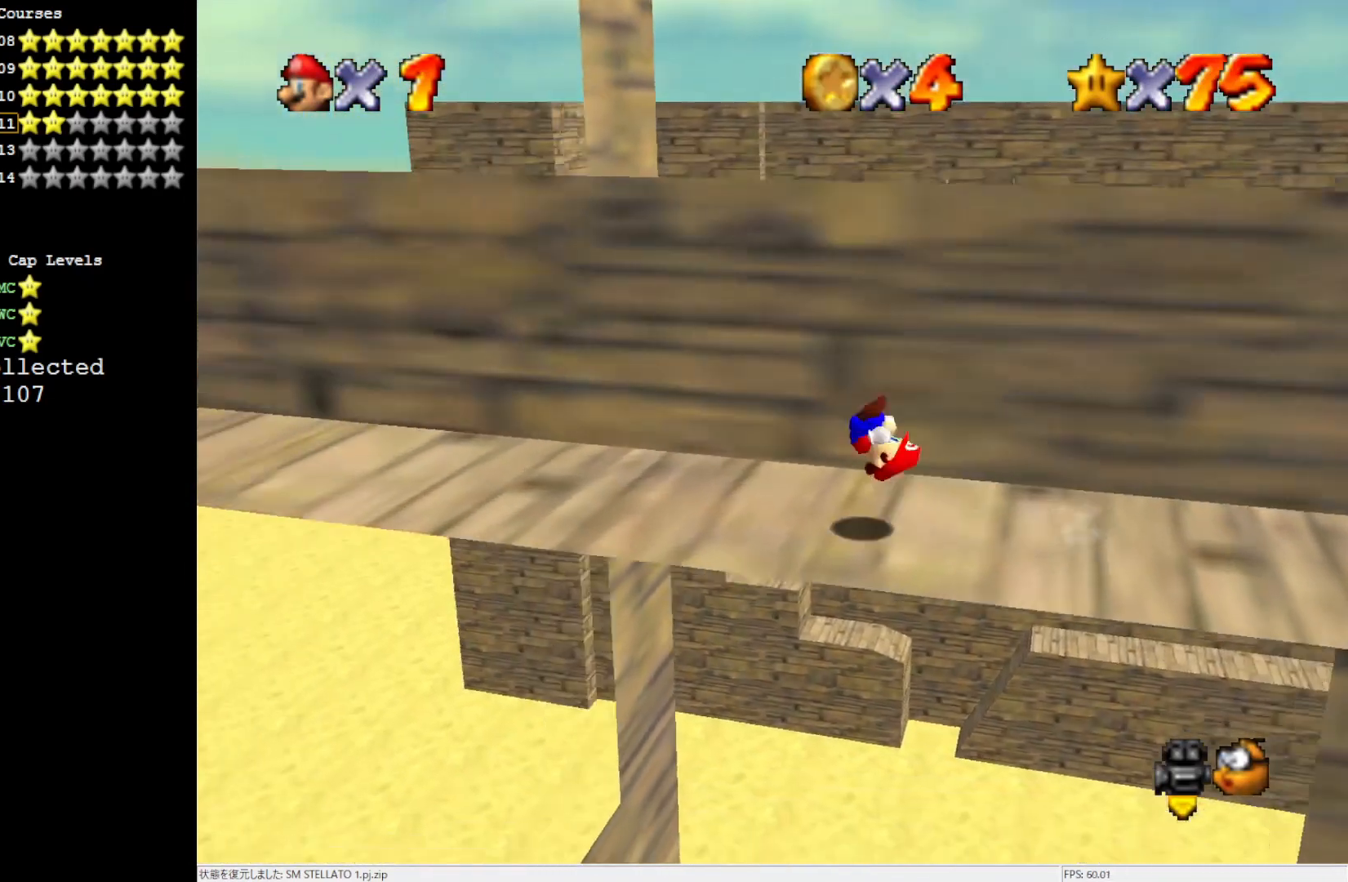
{"buttons": [], "left_stick": "left", "events": [[350, "B", "down"], [433, "B", "up"]]}
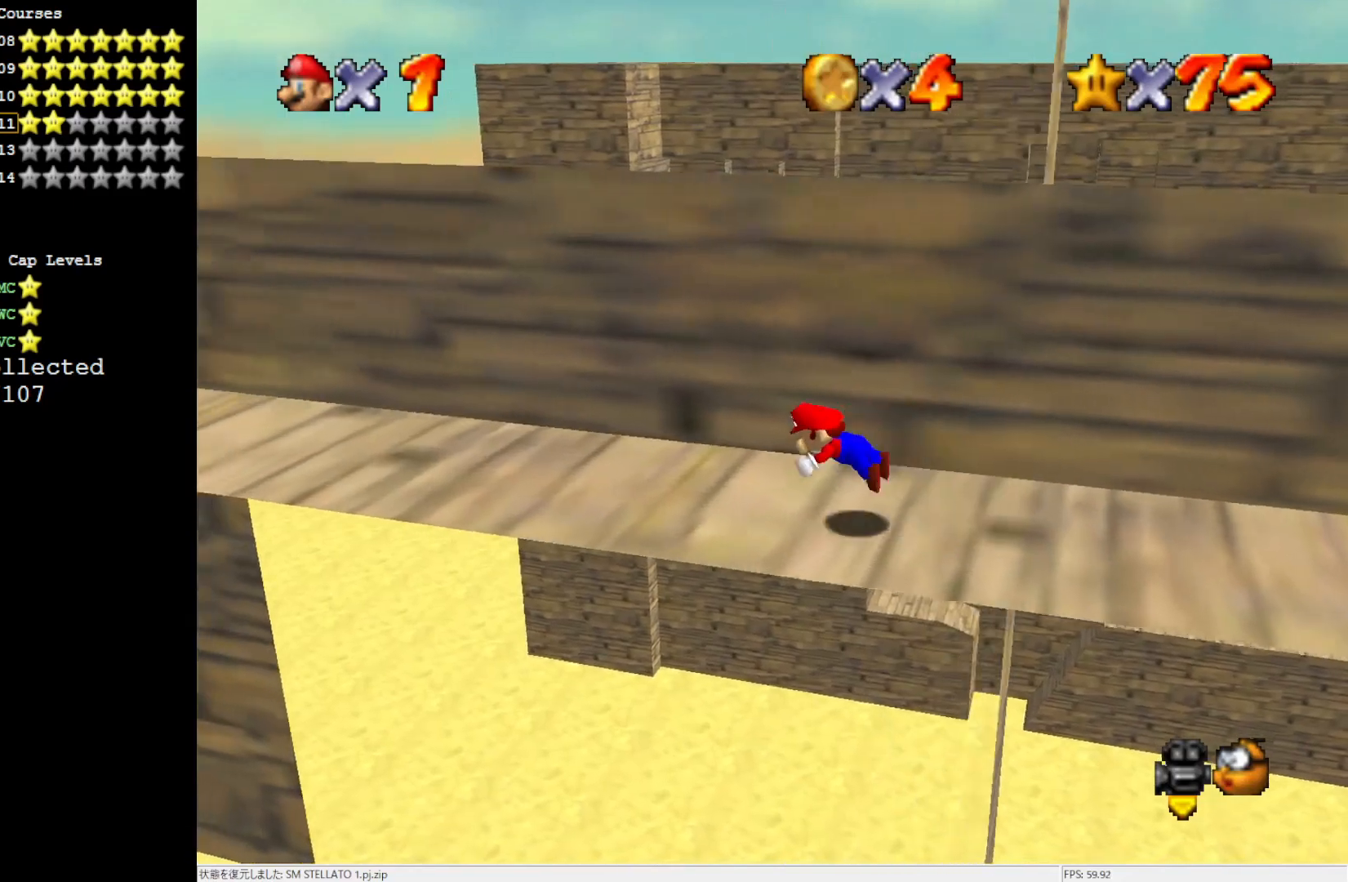
{"buttons": [], "left_stick": "left", "events": [[267, "B", "down"], [367, "B", "up"]]}
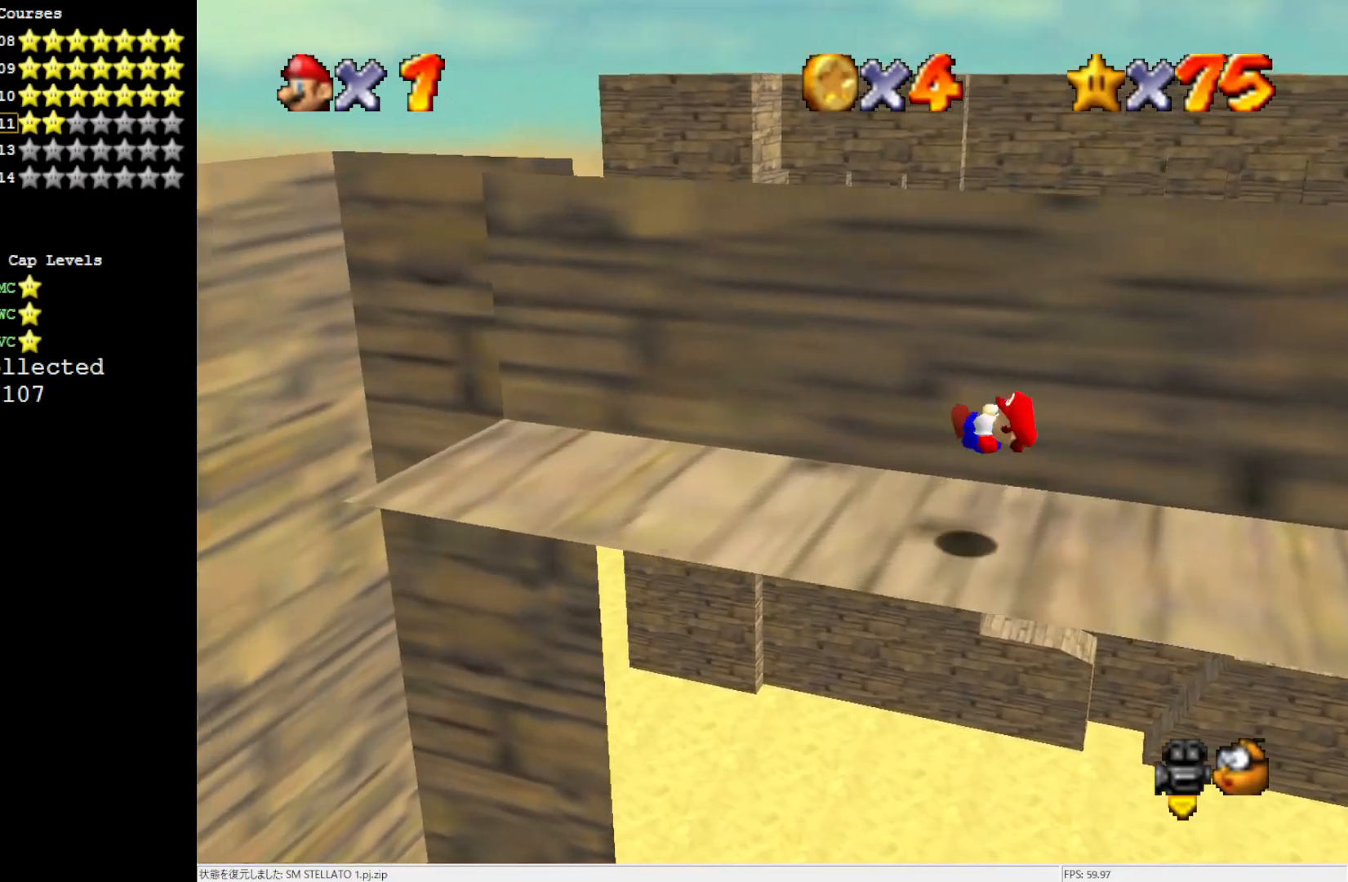
{"buttons": [], "left_stick": "left", "events": [[300, "B", "down"], [367, "B", "up"]]}
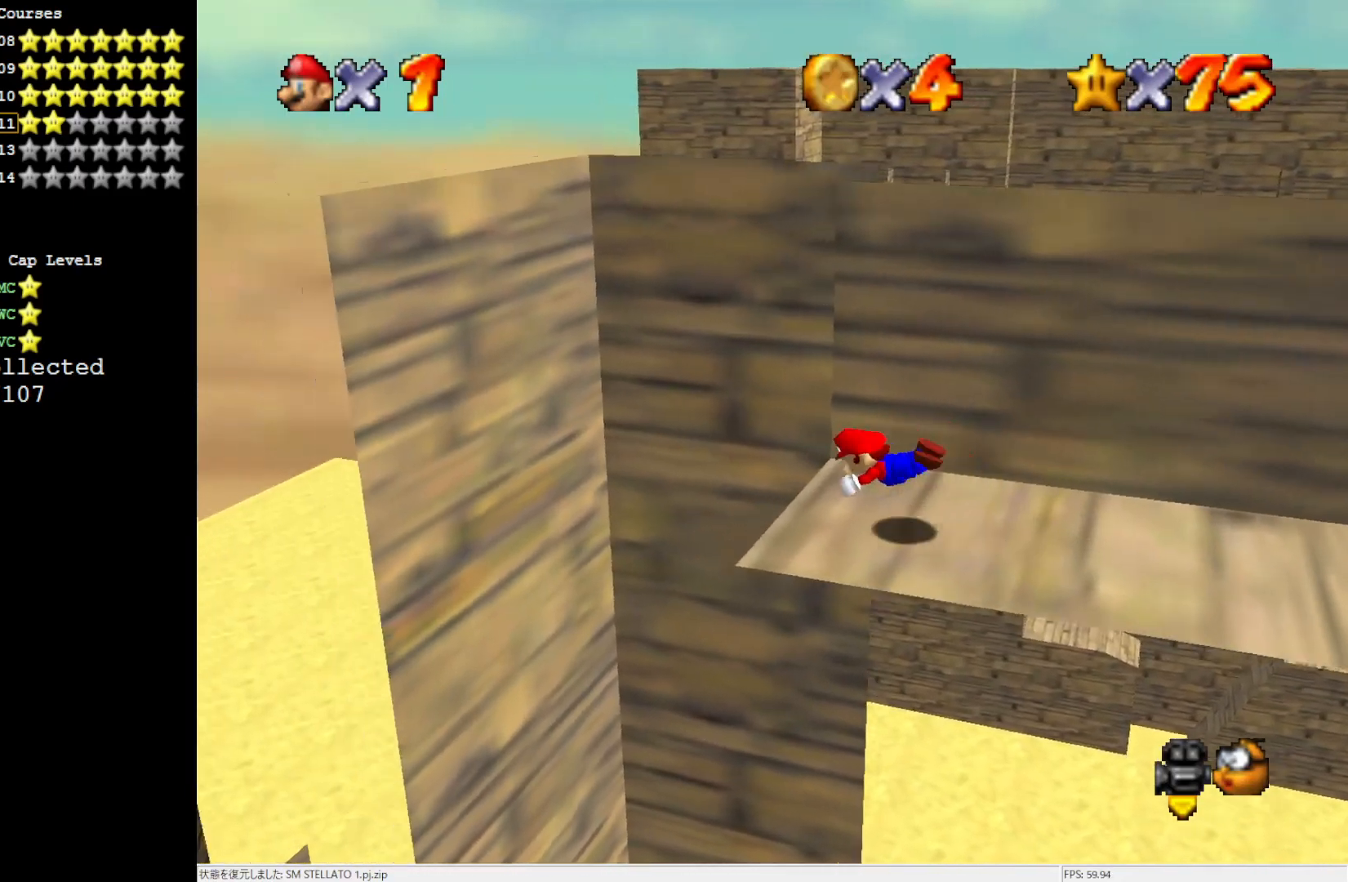
{"buttons": [], "left_stick": "right", "events": [[150, "left_stick", "right"], [200, "A", "down"], [300, "A", "up"]]}
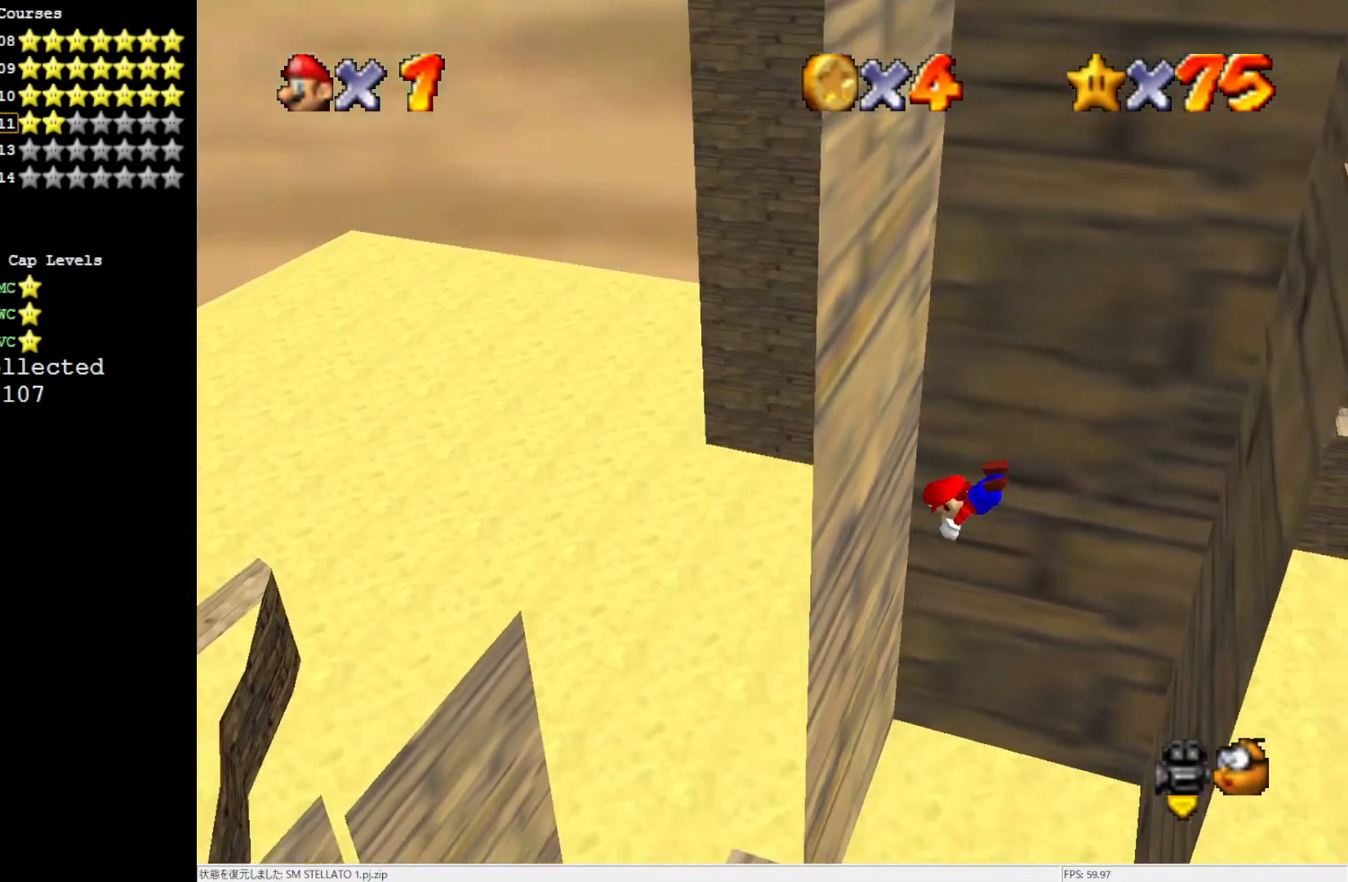
{"buttons": [], "left_stick": "center", "events": [[67, "left_stick", "left"], [467, "left_stick", "center"]]}
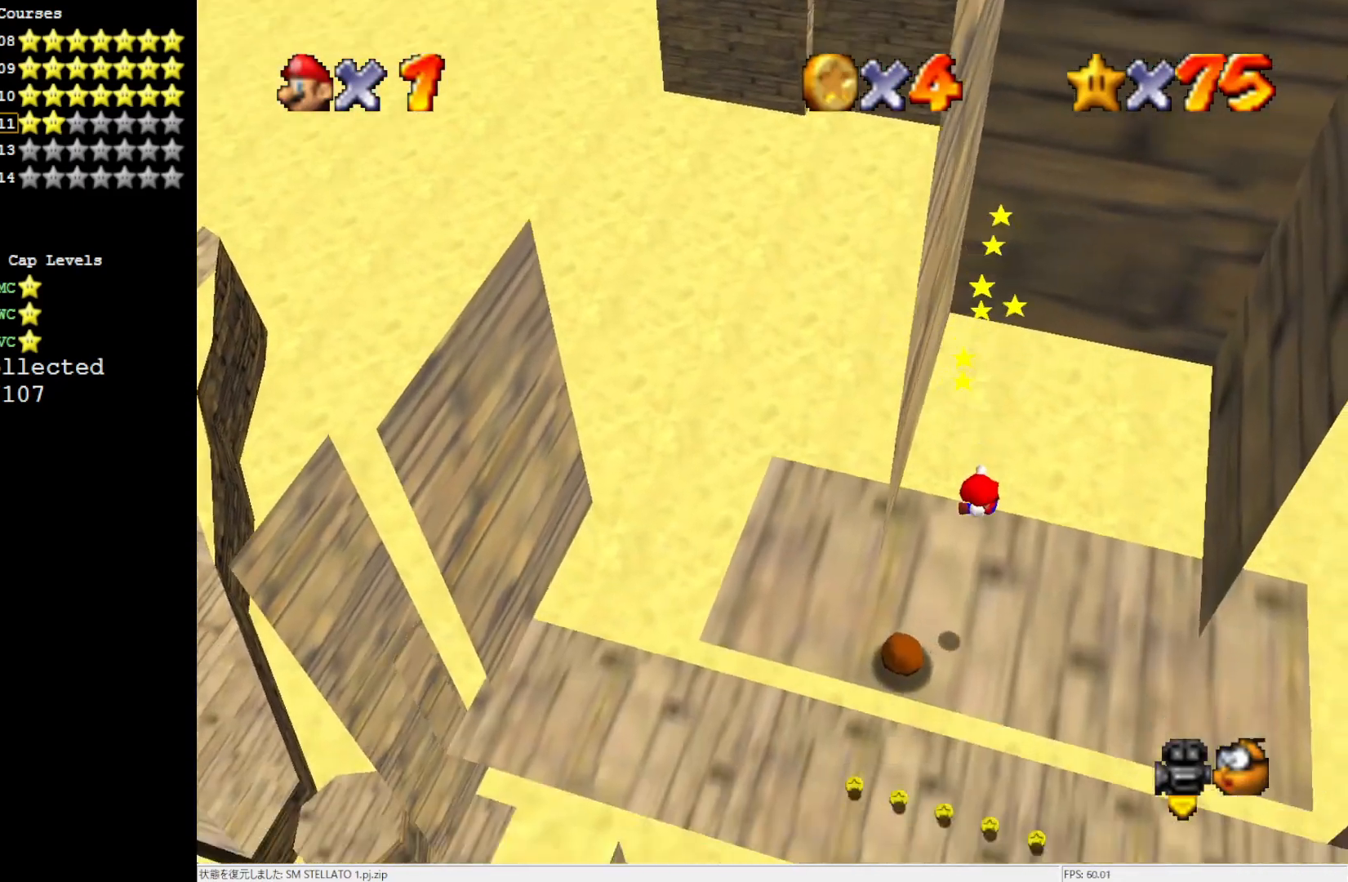
{"buttons": [], "left_stick": "center", "events": [[167, "left_stick", "left"], [300, "left_stick", "center"]]}
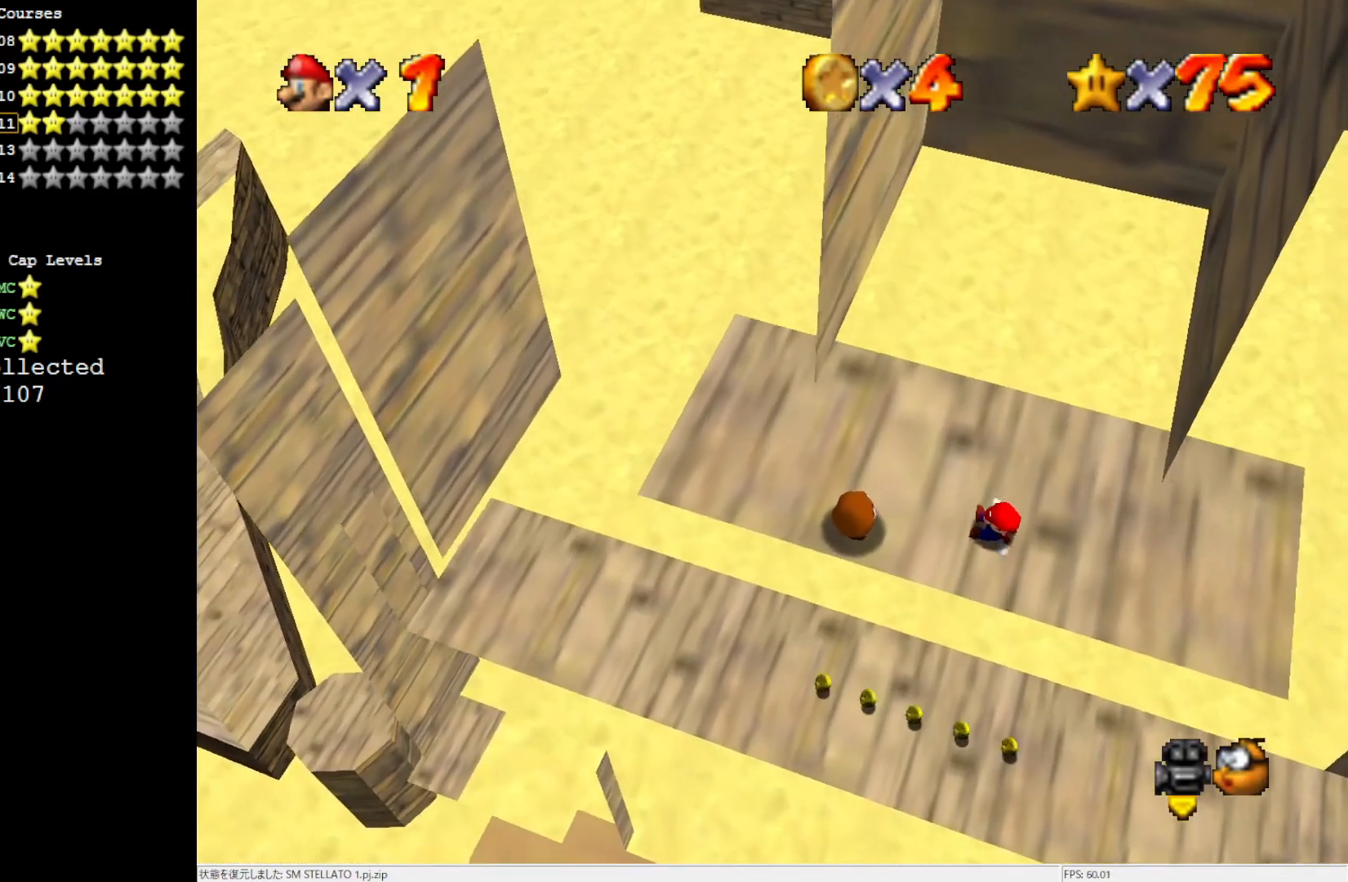
{"buttons": [], "left_stick": "left", "events": [[333, "left_stick", "up-left"], [467, "left_stick", "left"]]}
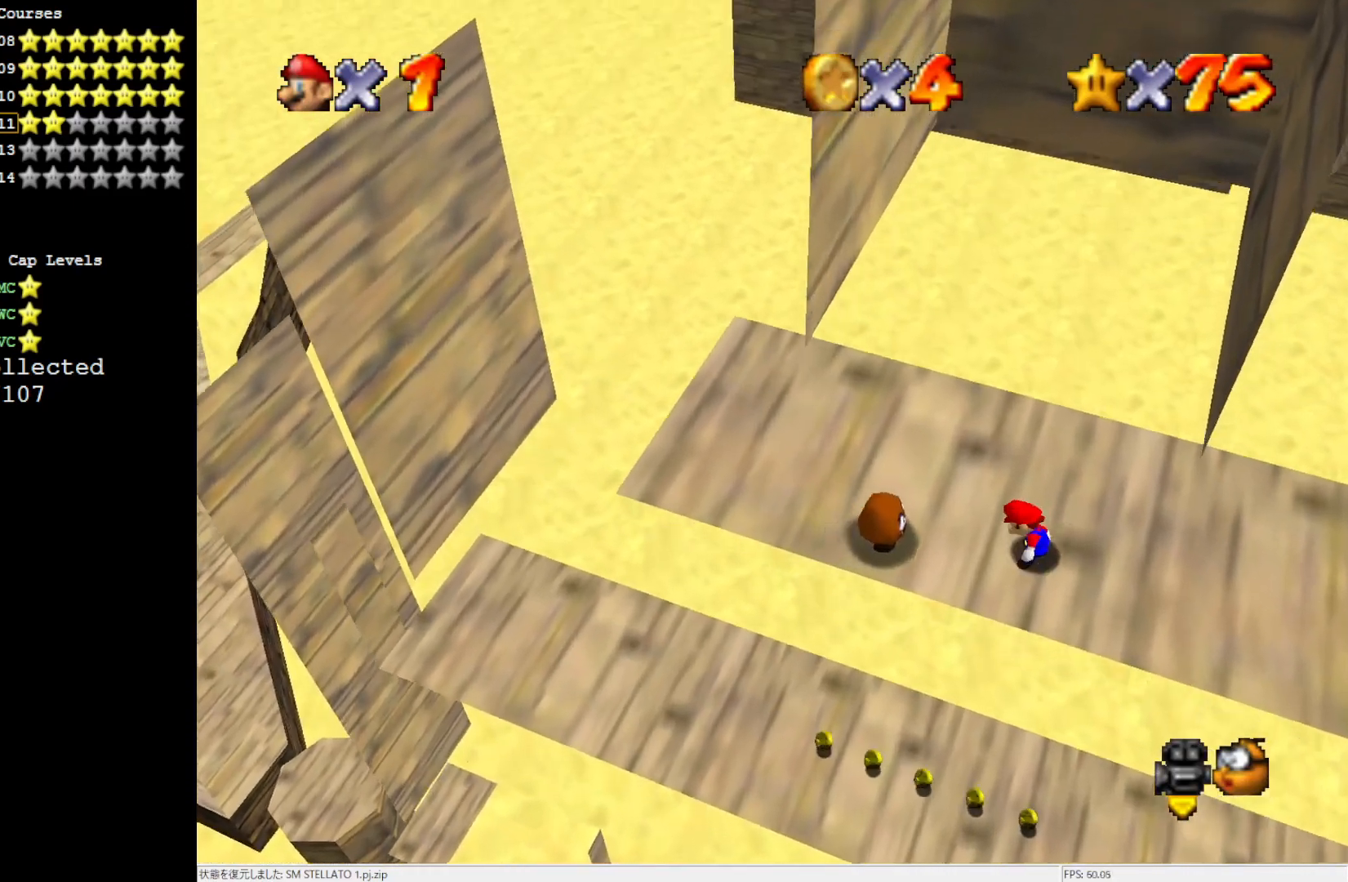
{"buttons": ["A"], "left_stick": "left", "events": [[500, "A", "down"]]}
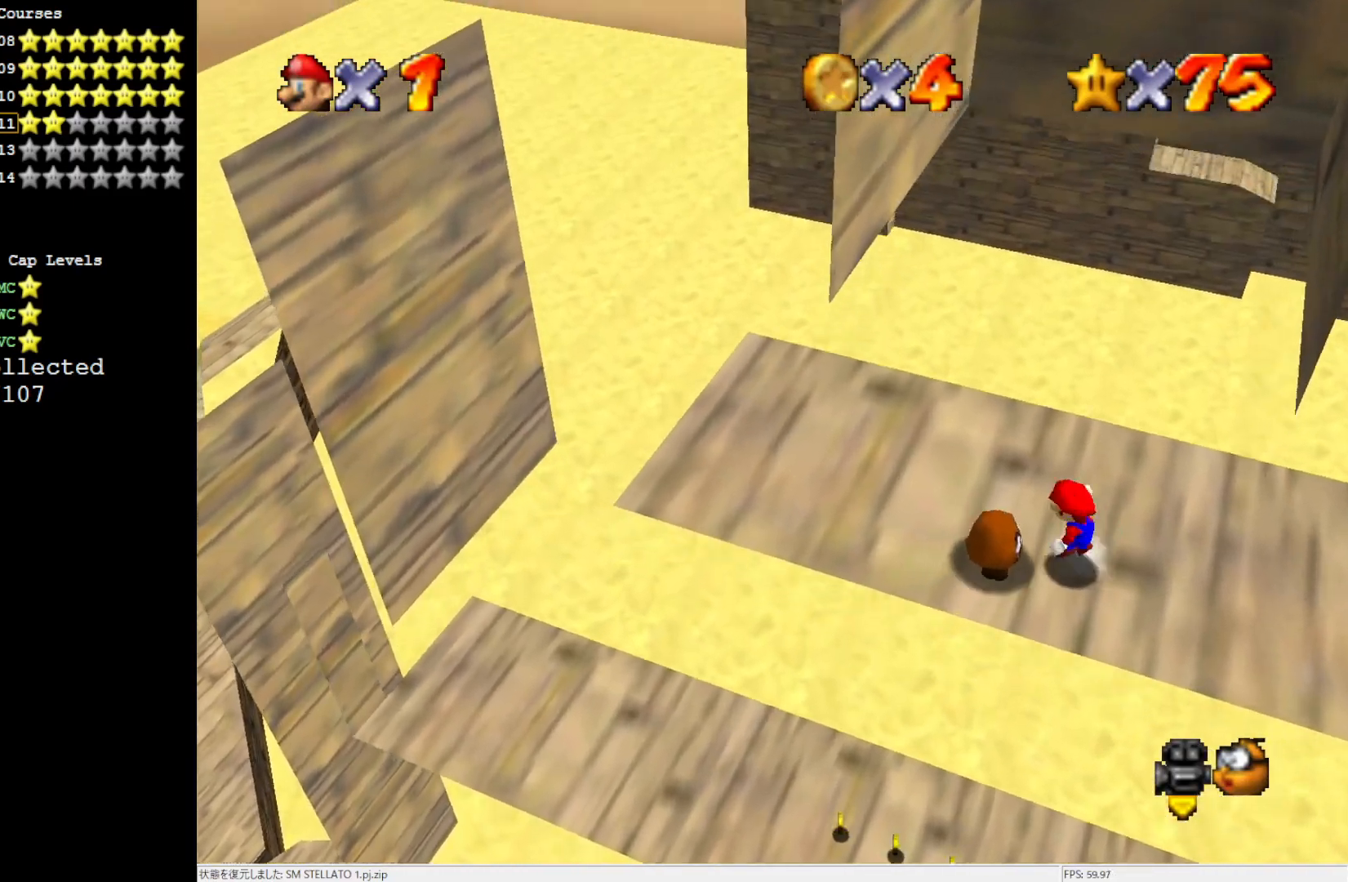
{"buttons": [], "left_stick": "left", "events": [[367, "A", "up"]]}
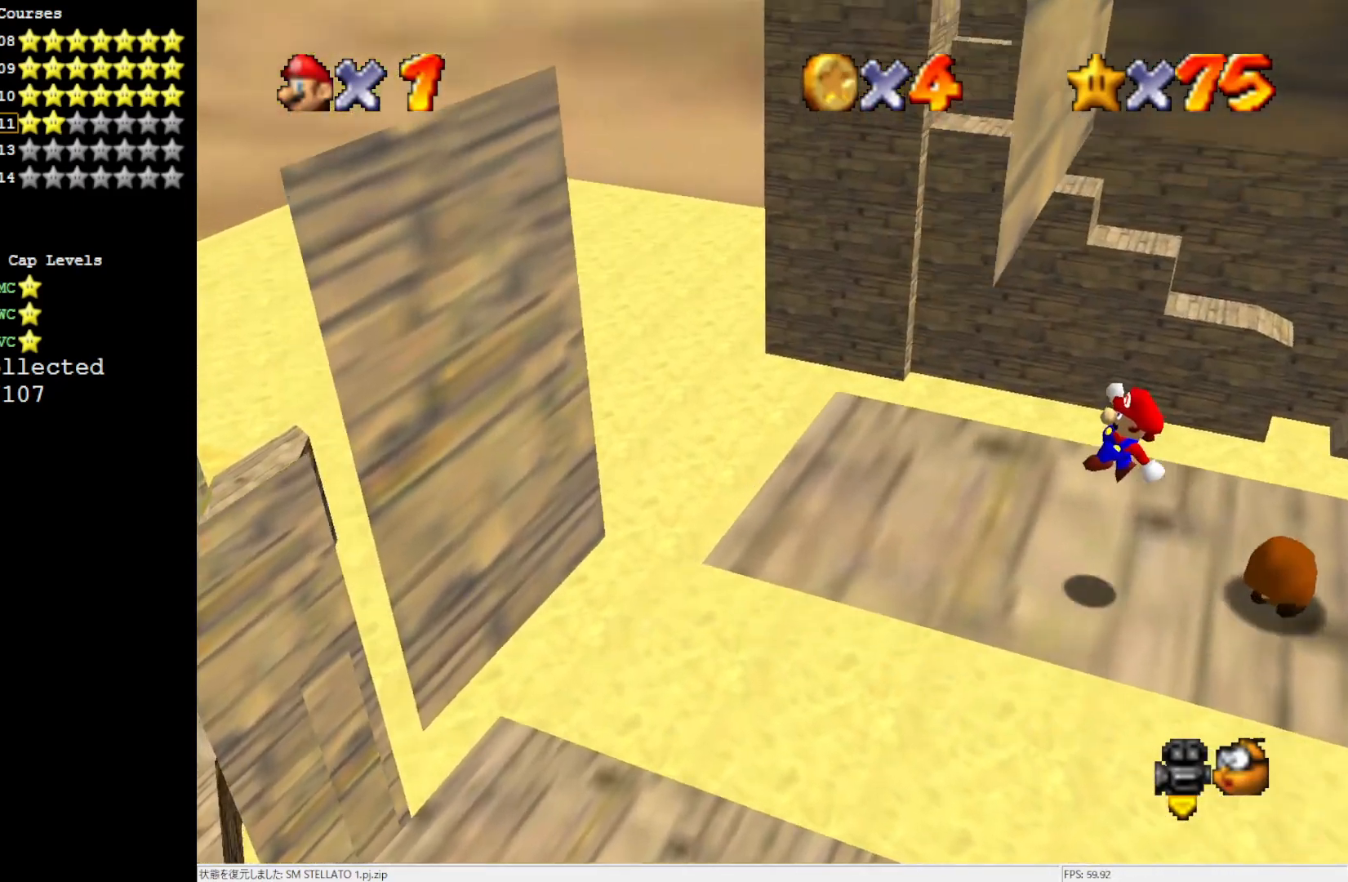
{"buttons": [], "left_stick": "center", "events": [[167, "B", "down"], [233, "B", "up"], [350, "B", "down"], [433, "B", "up"], [500, "left_stick", "center"]]}
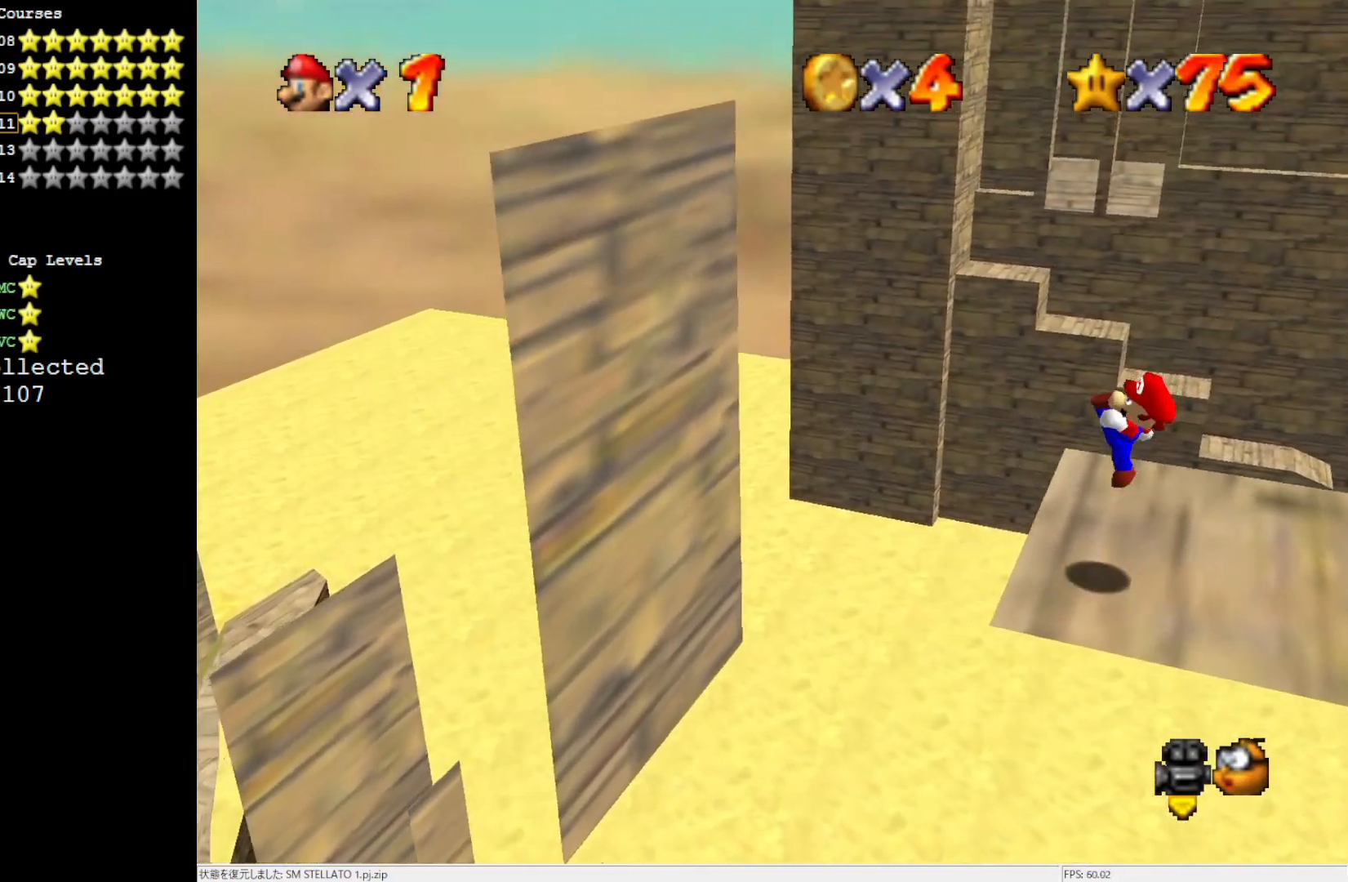
{"buttons": [], "left_stick": "center", "events": []}
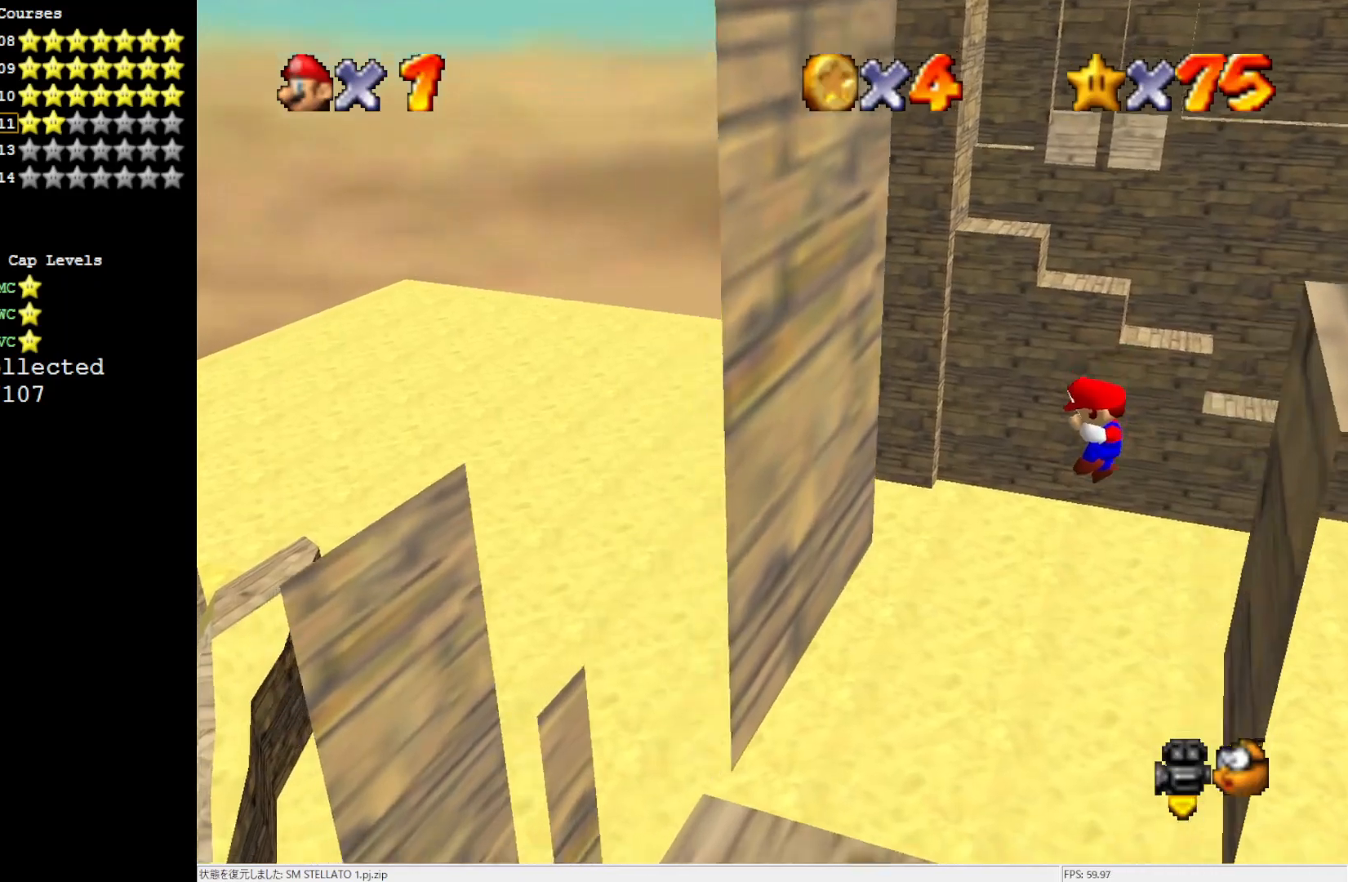
{"buttons": ["B"], "left_stick": "center", "events": [[500, "B", "down"]]}
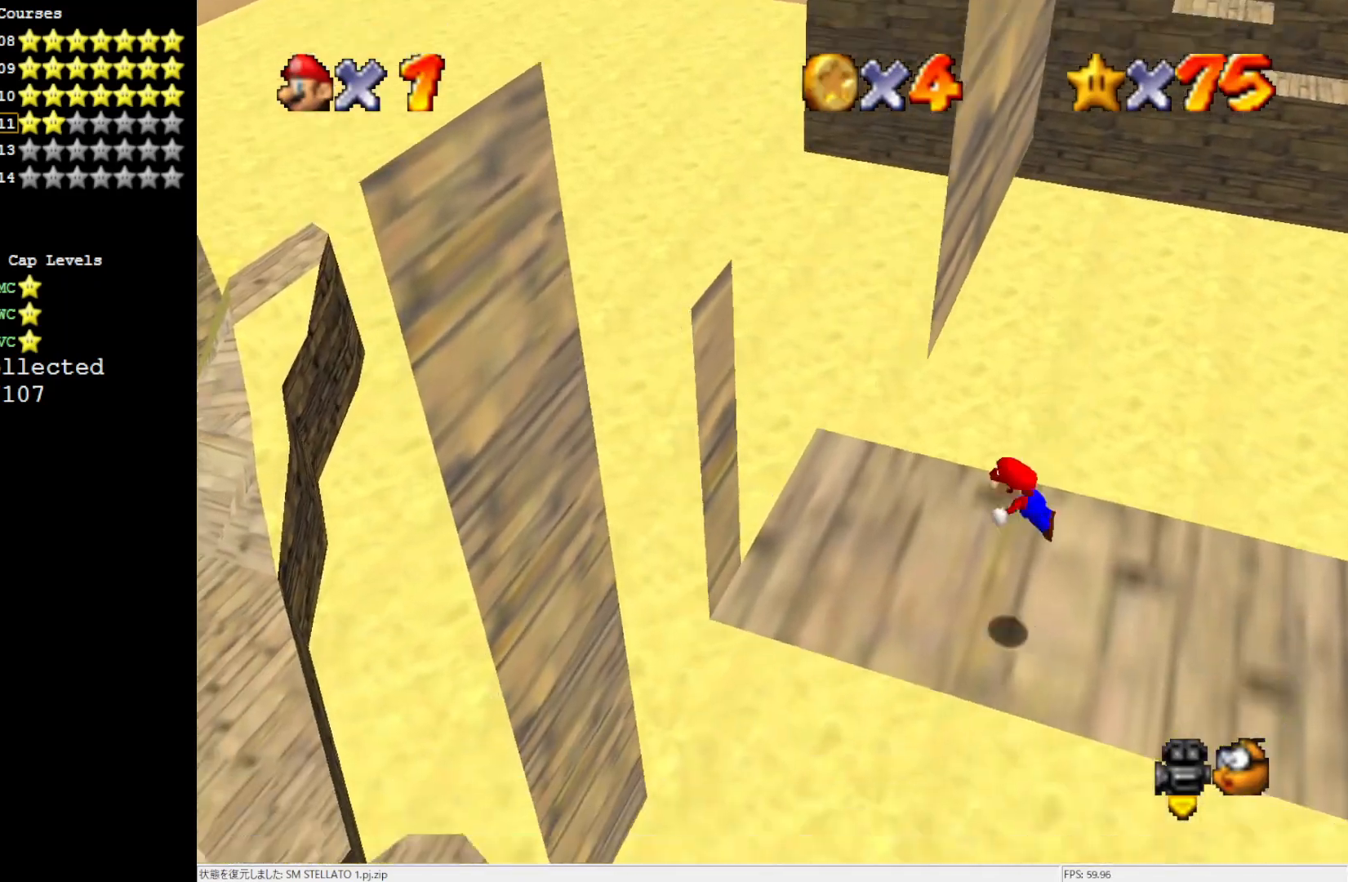
{"buttons": ["C_RIGHT"], "left_stick": "center", "events": [[100, "B", "up"], [100, "left_stick", "up-right"], [200, "B", "down"], [300, "B", "up"], [467, "left_stick", "center"], [500, "C_RIGHT", "down"]]}
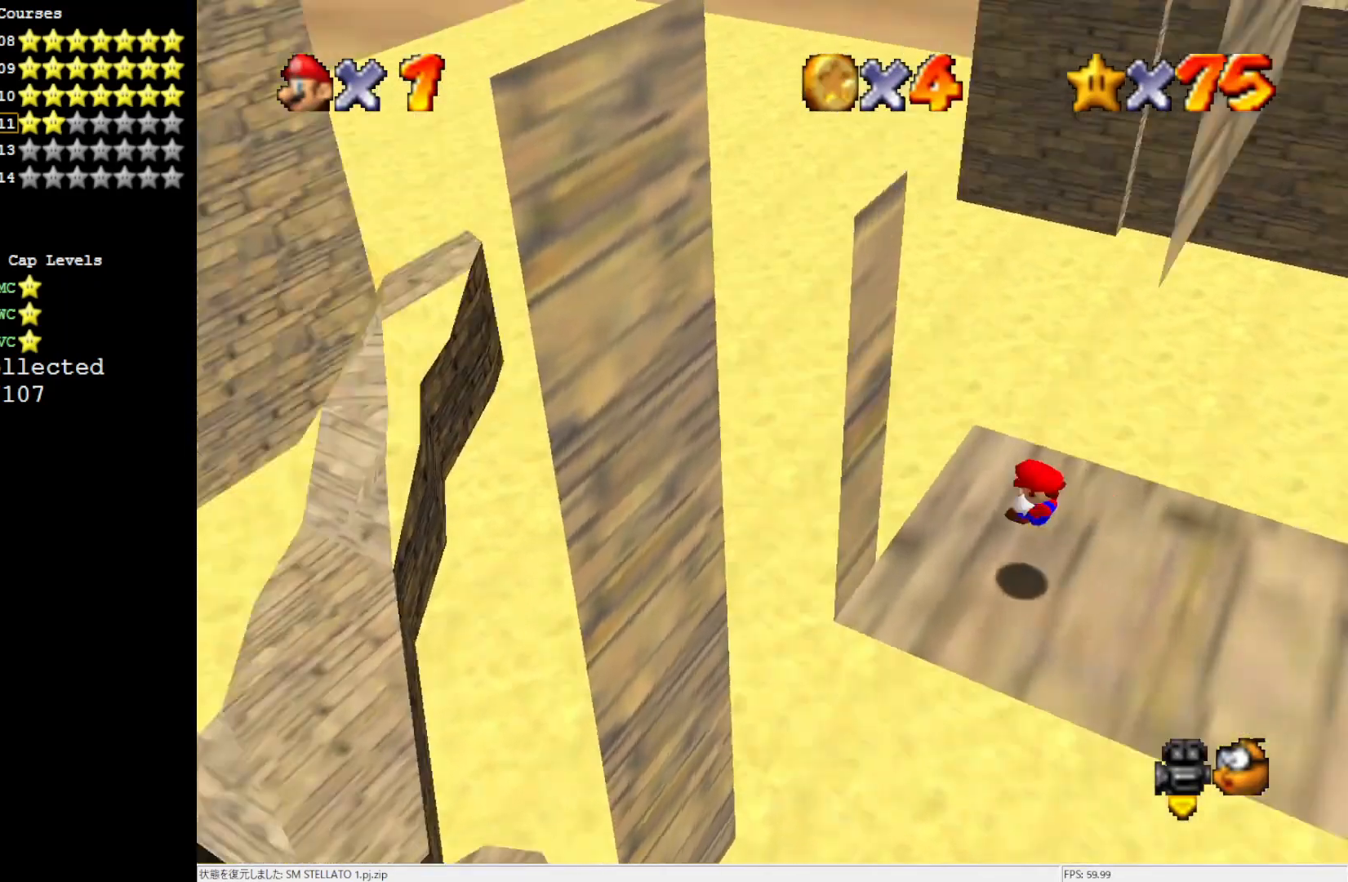
{"buttons": [], "left_stick": "center", "events": [[100, "C_RIGHT", "up"], [167, "C_RIGHT", "down"], [267, "C_RIGHT", "up"], [300, "C_RIGHT", "down"], [433, "C_RIGHT", "up"]]}
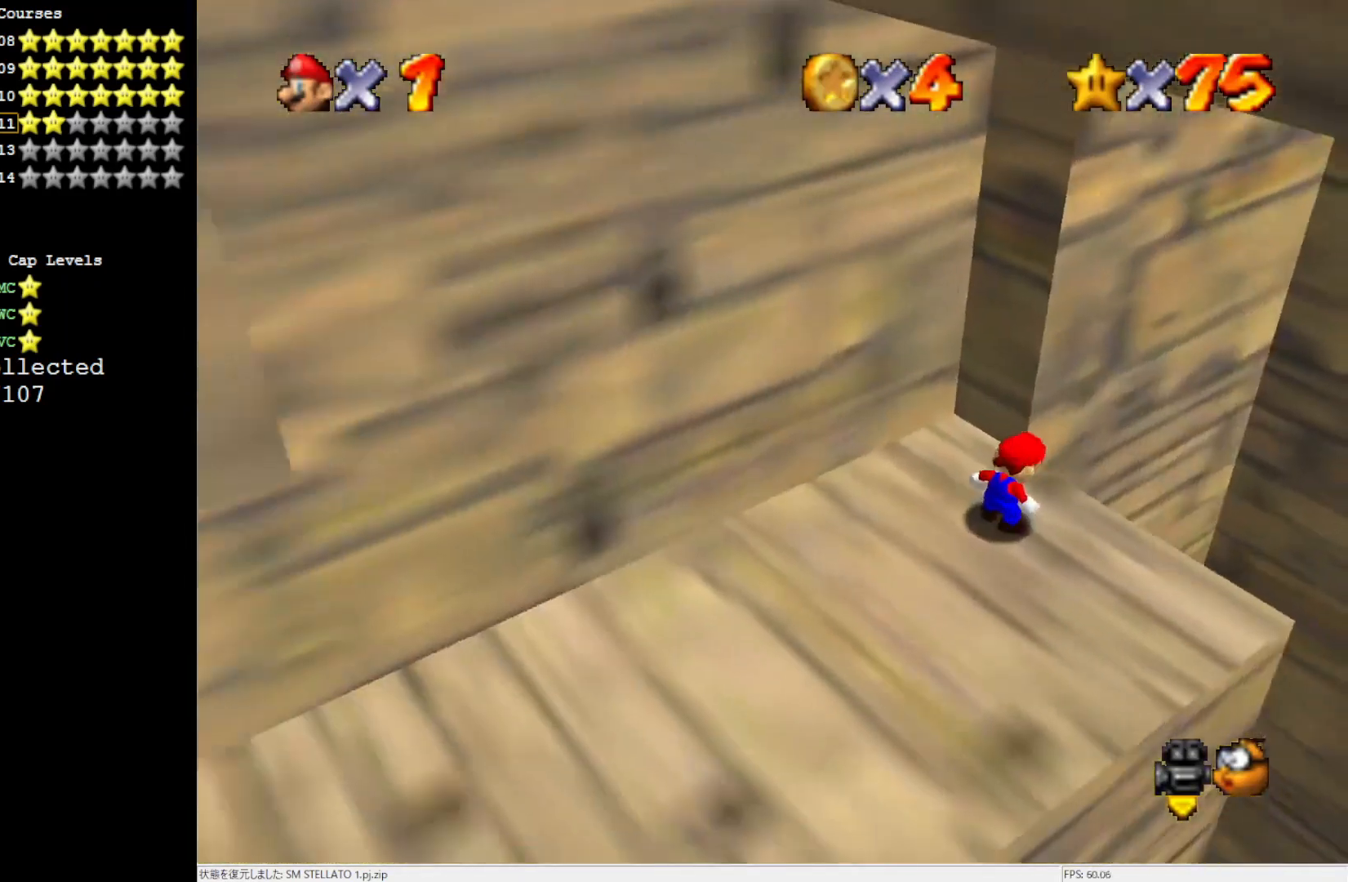
{"buttons": [], "left_stick": "center", "events": [[67, "A", "down"], [133, "left_stick", "right"], [433, "A", "up"], [433, "left_stick", "center"]]}